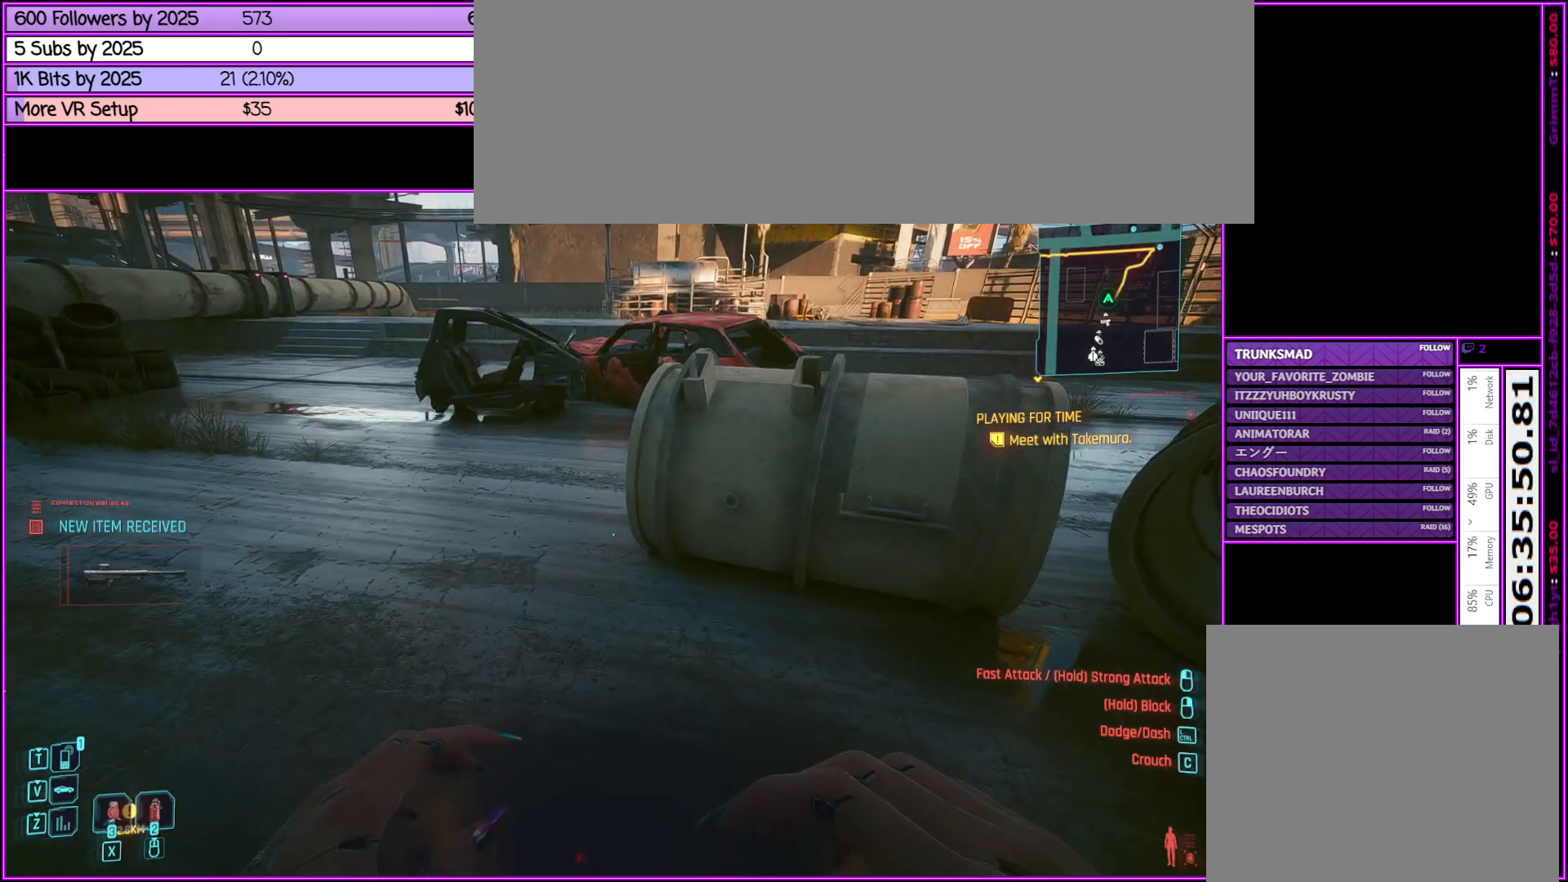
Gameplay with keyboard and mouse; each line is a JSON object with the keys and mouse buttons held at the frame after it. "events" lists presses ("down") and releases ("up") of ".", "/", "0", "1", "2", "3", "4", "5", "6", "7", "8", "9", "a", "alt_l", "alt_r", "b", "backslash", "backspace", "c", "caps_lock", "comma", "ctrl_l", "ctrl_r", "d", "down", "e", "equals", "escape", "f", "f1", "f10", "f11", "f12", "f2", "f3", "f4", "f5", "f6", "f7", "f8", "f9", "g", "h", "i", "j", "k", "l", "lbracket", "left", "m", "minus", "n", "o", "p", "q", "quote", "r", "rbracket", "return", "right", "s", "semicolon", "shift_l", "shift_r", "space", "super", "t", "tab", "tilde", "u", "up", "v", "w", "x", "y", "z", "mouse_left", "mouse_middle", "mouse_right", "mouse_wheel_up" and "mouse_wheel_down" between this image and that frame as [ms after this image, input, new state], when the widget could be followed in between. "mouse_left", "mouse_middle", "mouse_right", "mouse_wheel_up", "mouse_wheel_down" = the "left", "middle", "right", "wheel_up", "wheel_down" buttons of the "mouse" list. No other keys are recorded. Not read: mouse_move.
{"keys": [], "mouse": [], "events": [[100, "i", "up"]]}
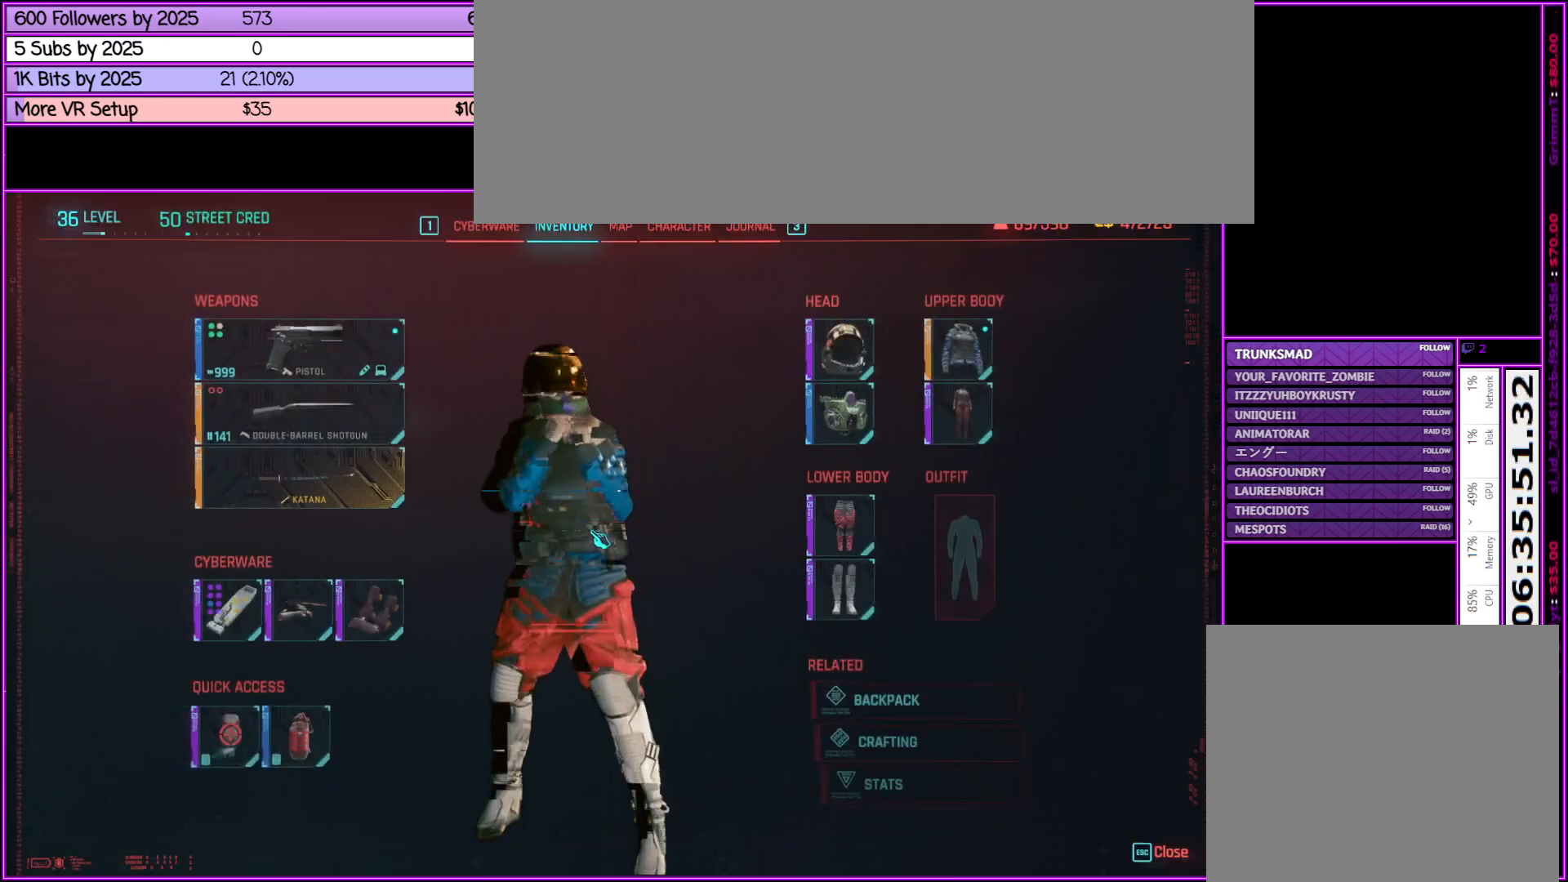
{"keys": [], "mouse": [], "events": []}
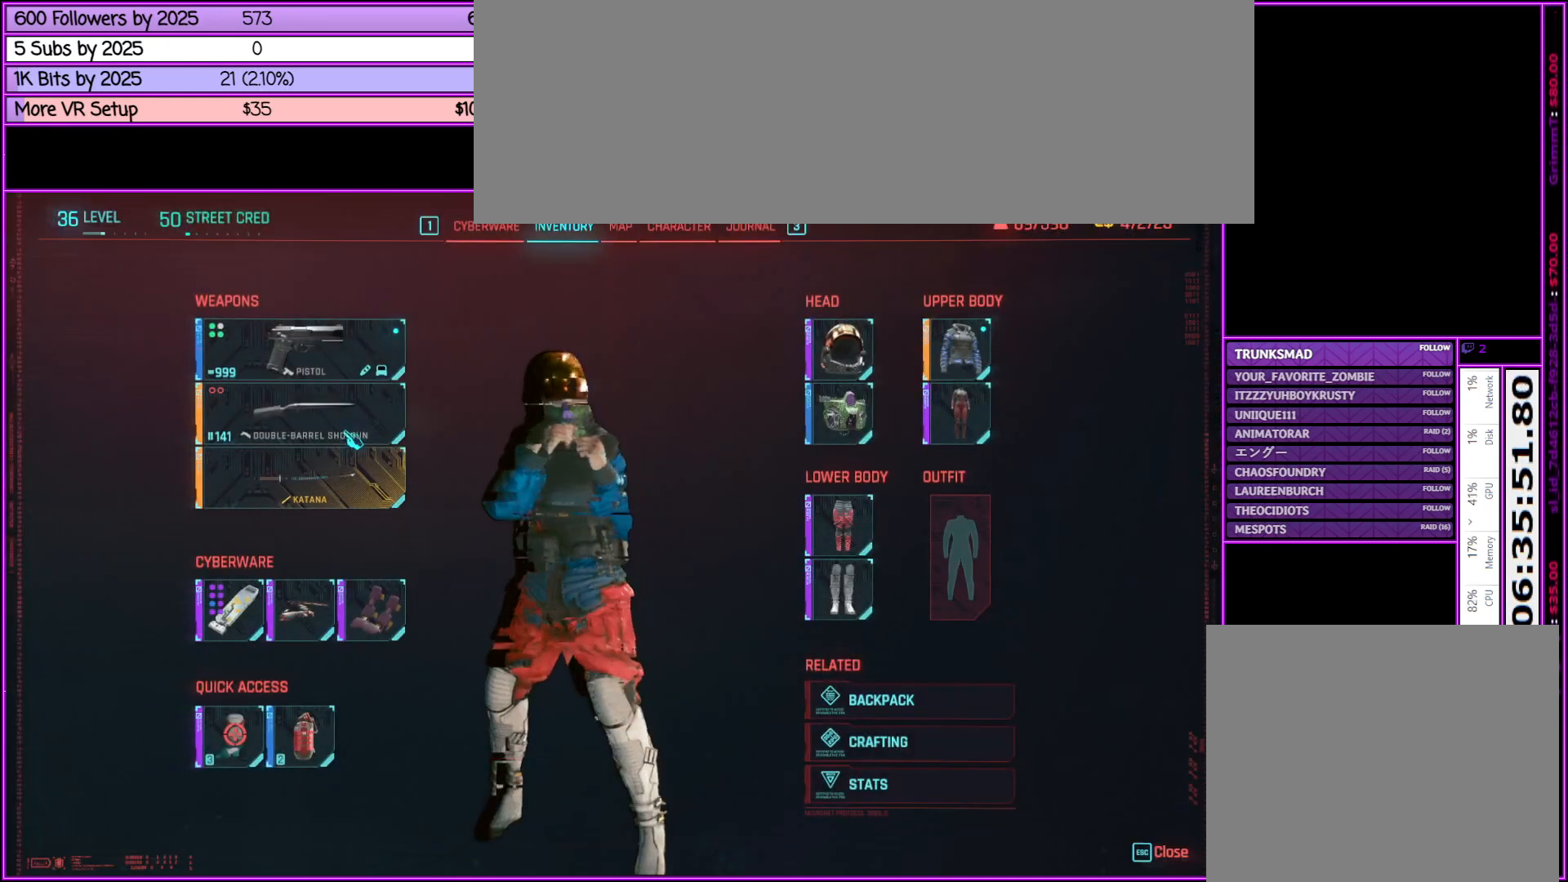
{"keys": [], "mouse": [], "events": []}
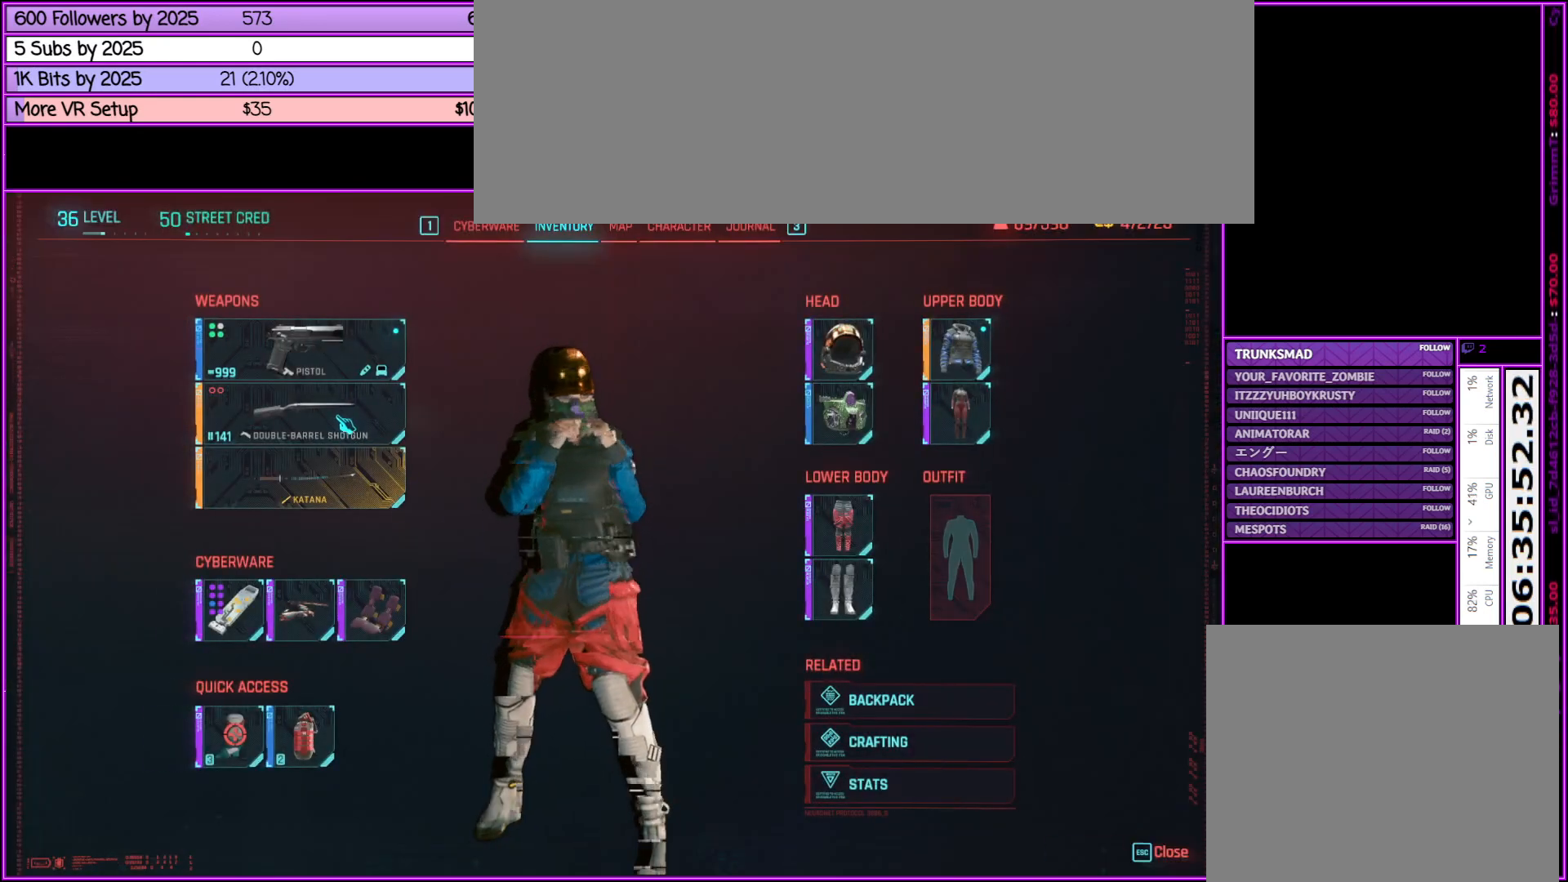
{"keys": [], "mouse": [], "events": [[233, "mouse_left", "down"], [383, "mouse_left", "up"]]}
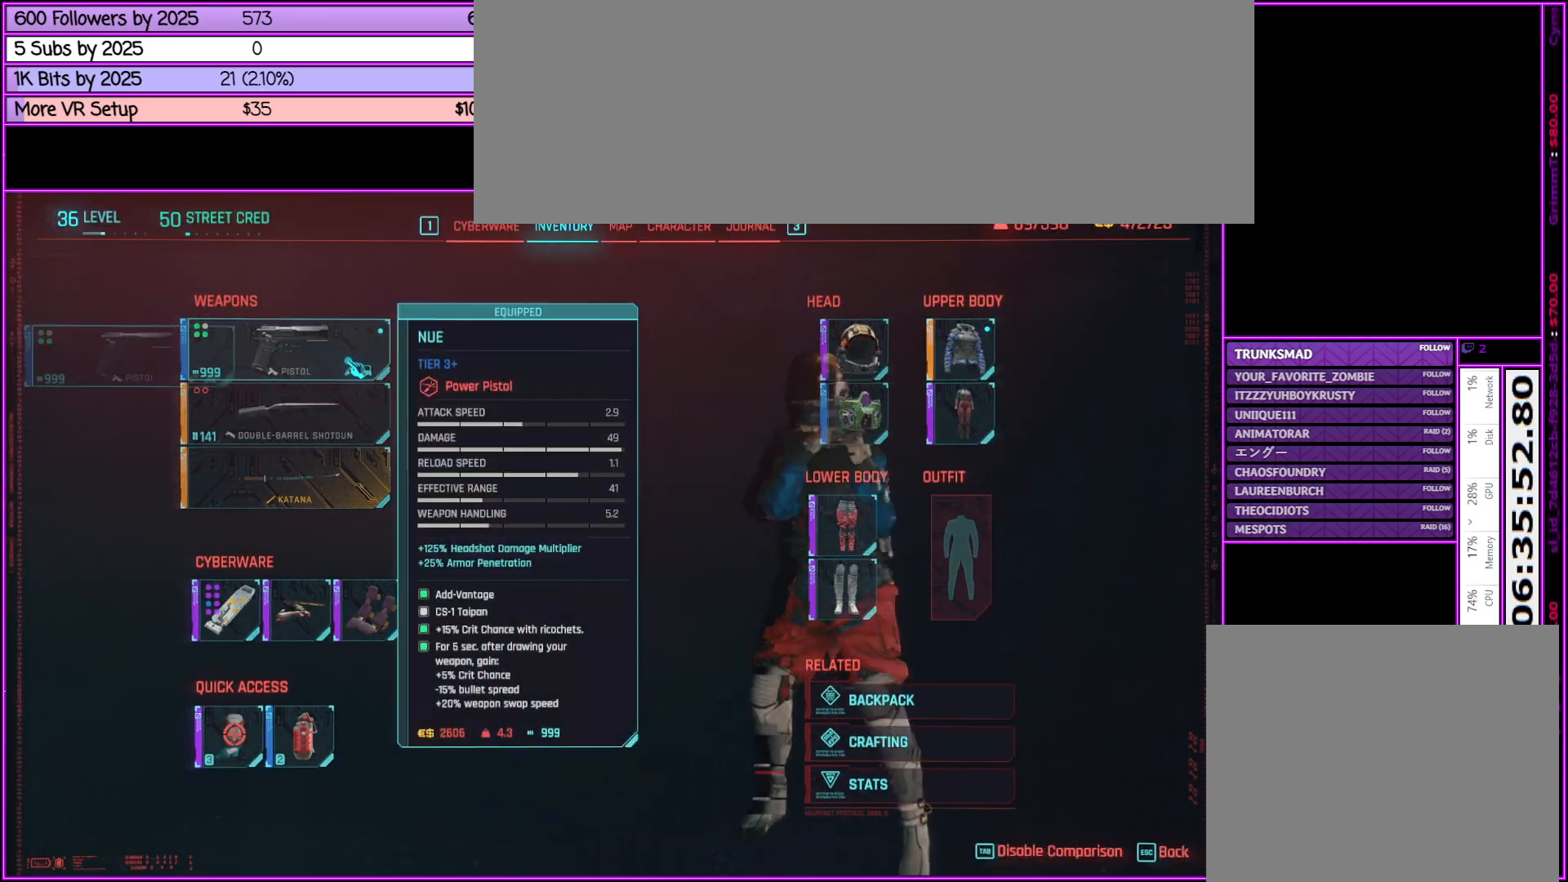
{"keys": [], "mouse": [], "events": []}
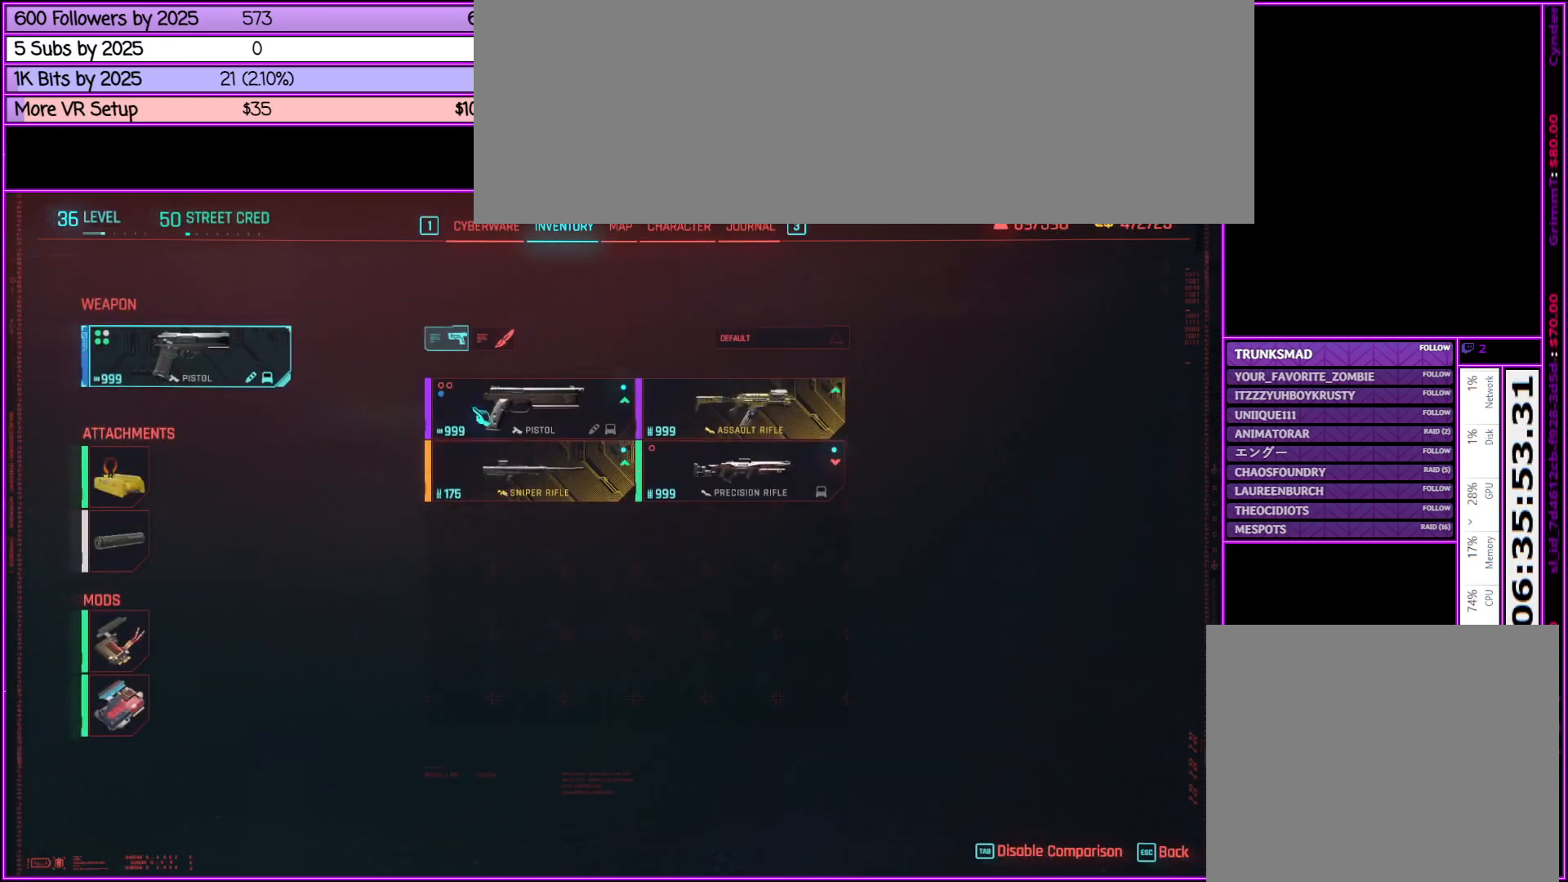
{"keys": [], "mouse": [], "events": []}
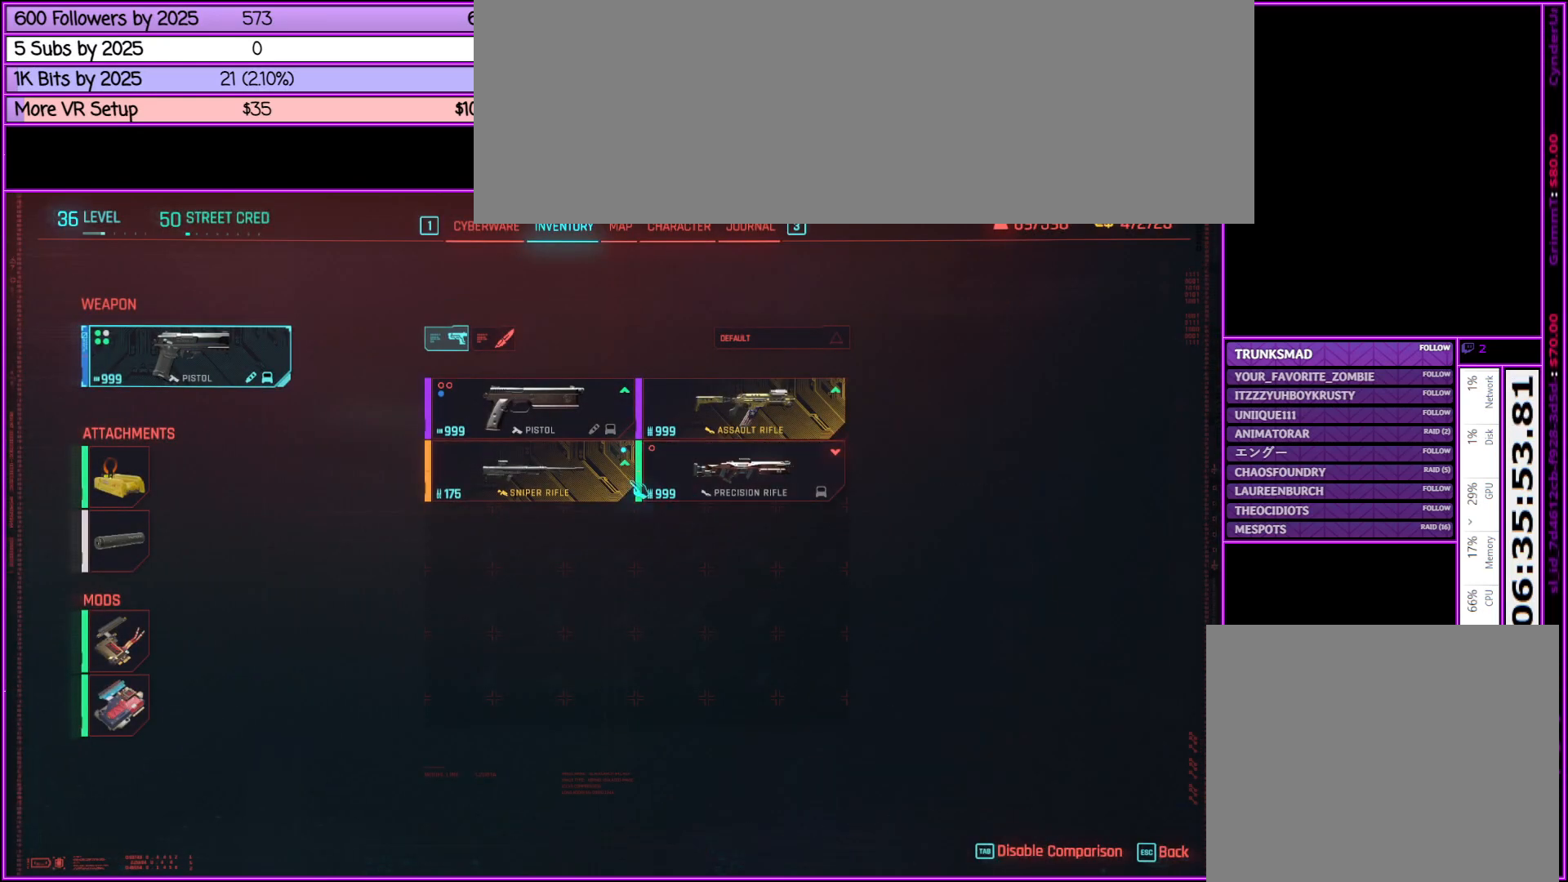
{"keys": [], "mouse": [], "events": [[300, "mouse_left", "down"], [450, "mouse_left", "up"]]}
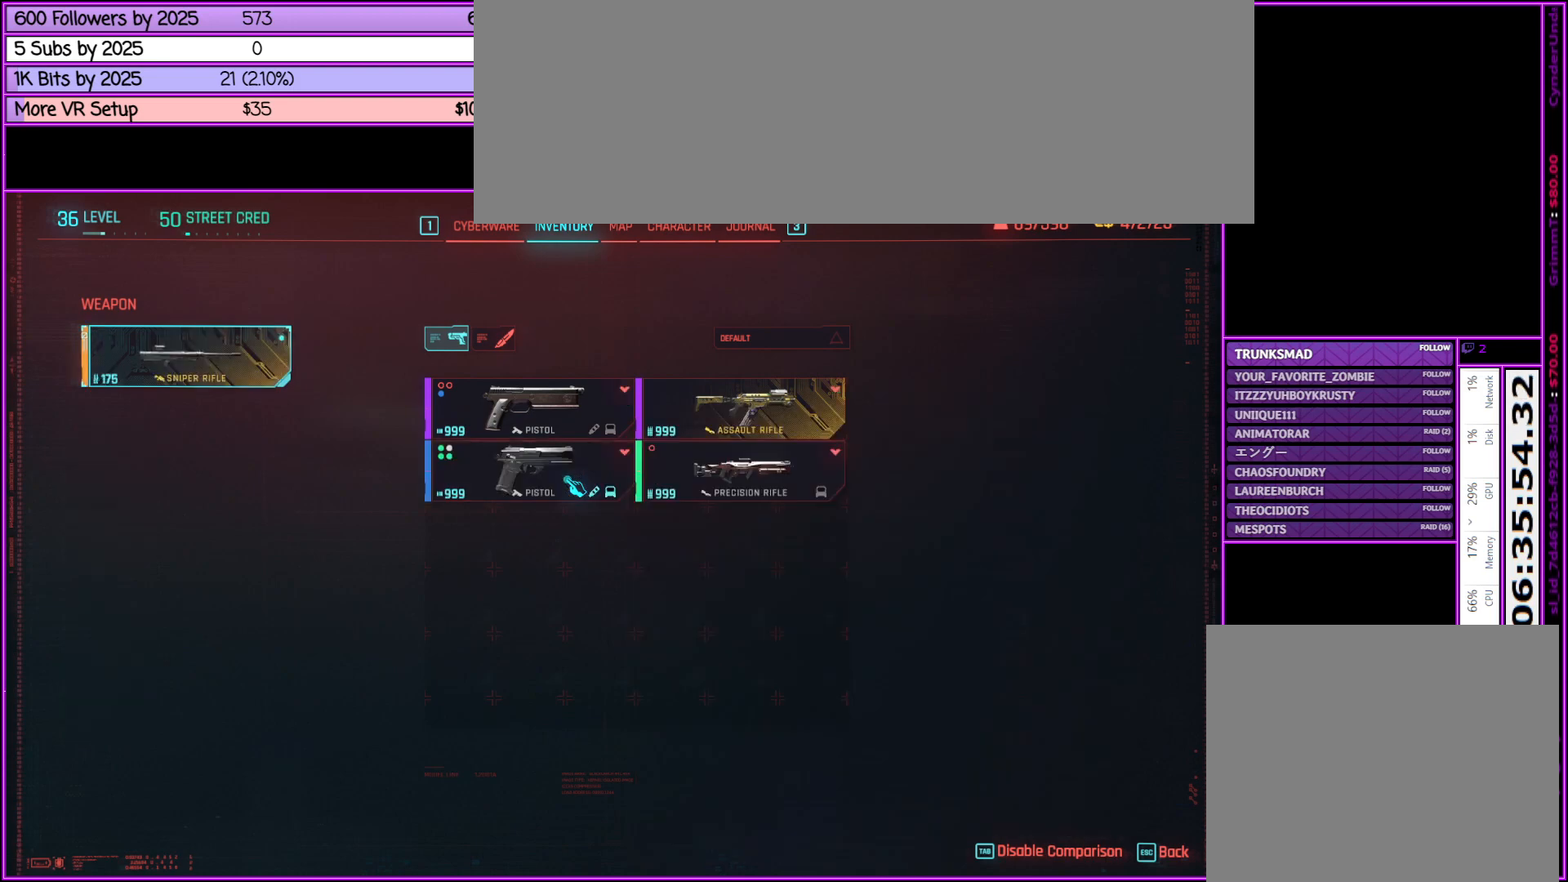
{"keys": [], "mouse": [], "events": []}
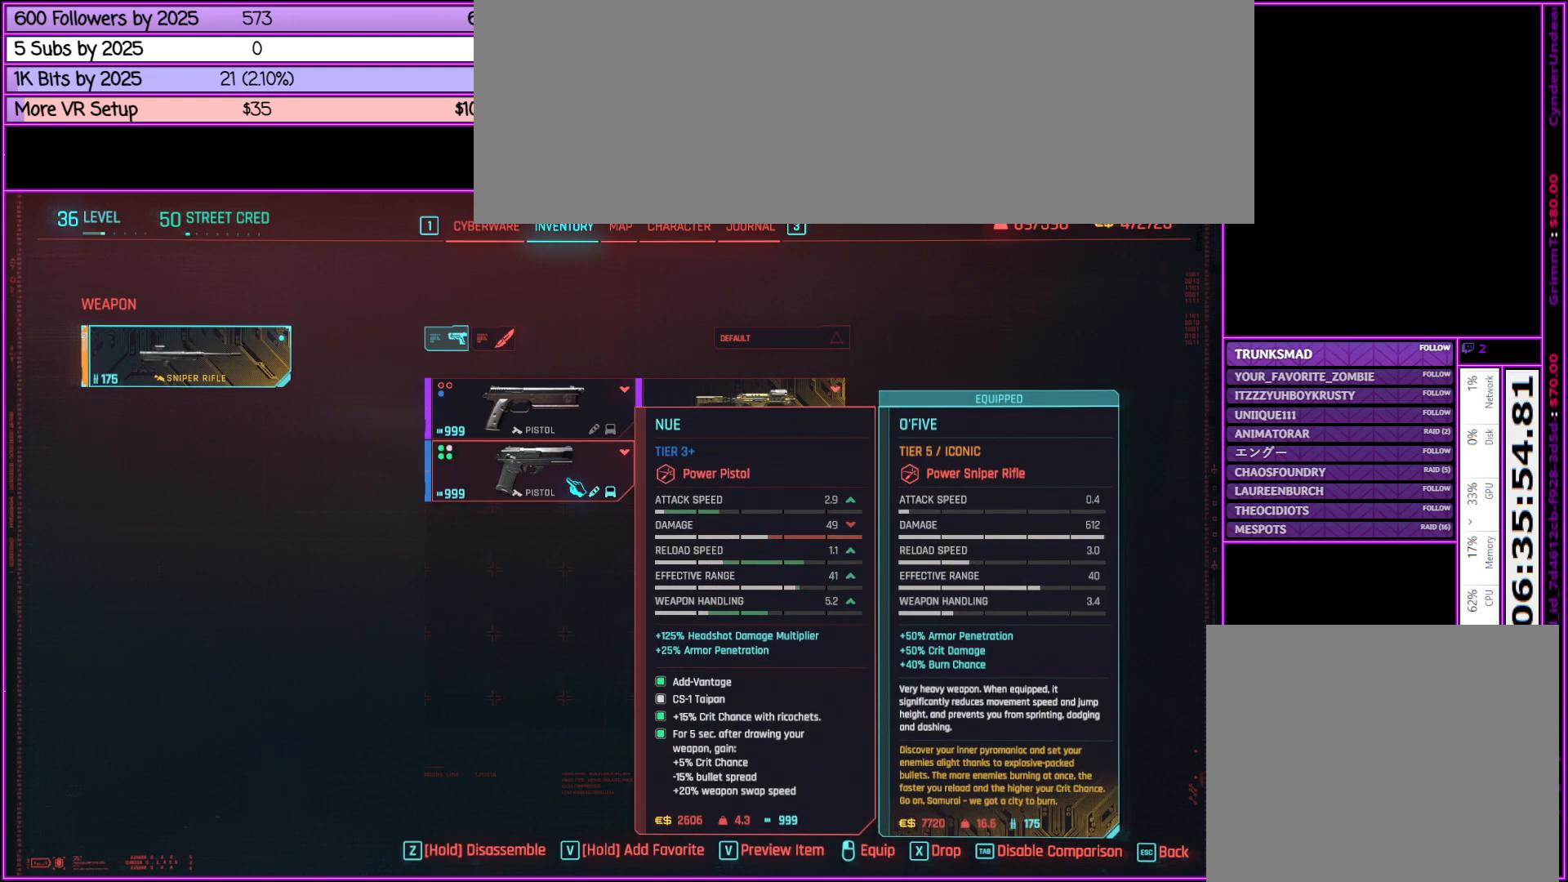
{"keys": [], "mouse": ["right"], "events": [[433, "mouse_right", "down"]]}
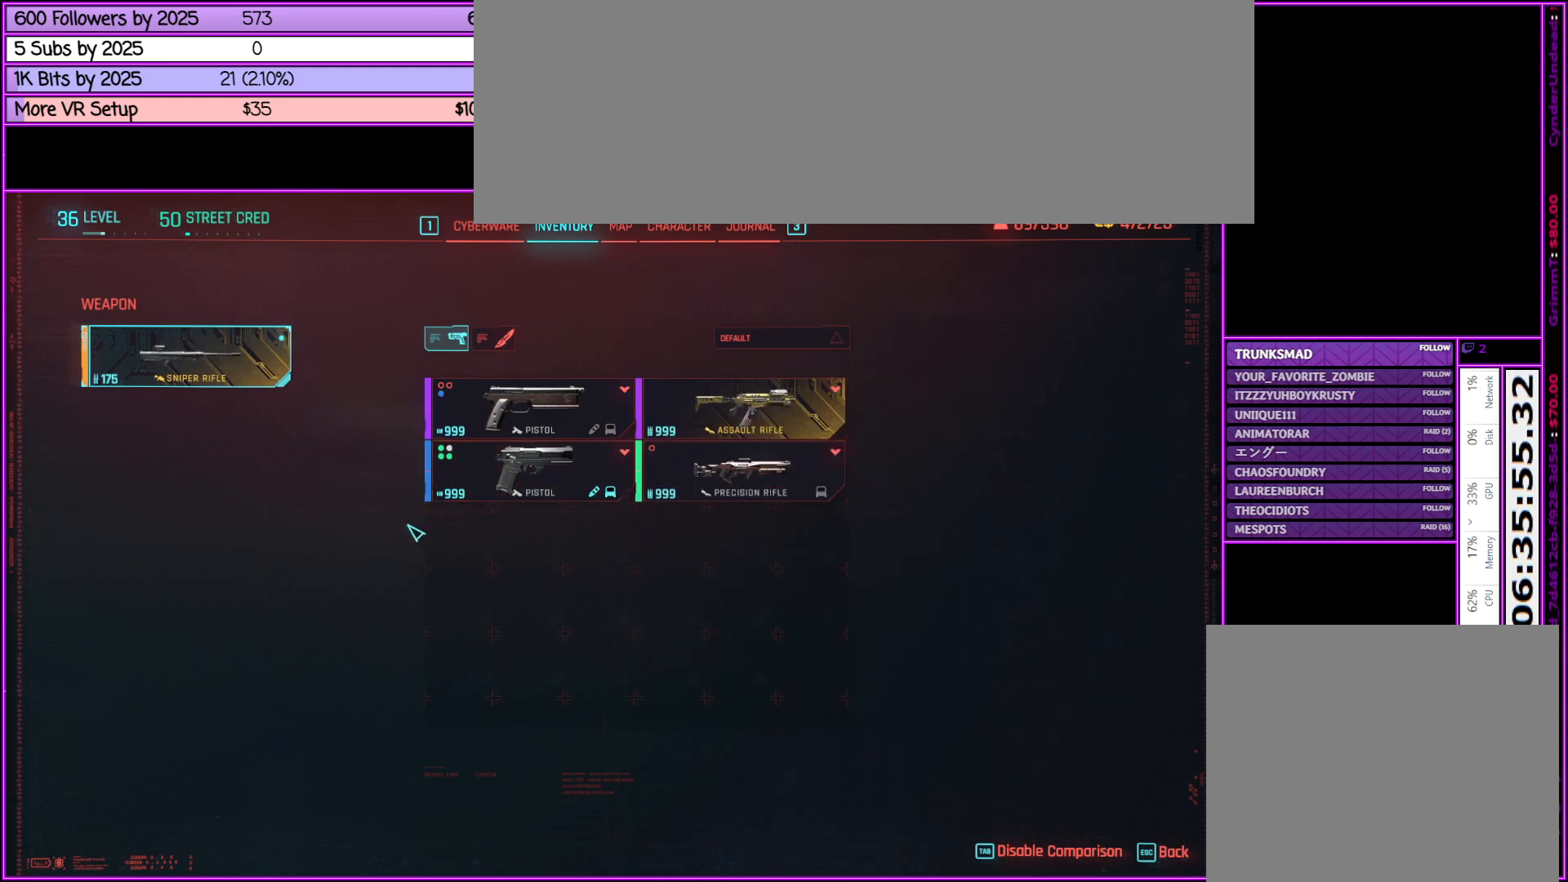
{"keys": [], "mouse": ["right"], "events": [[100, "mouse_right", "up"], [483, "mouse_right", "down"]]}
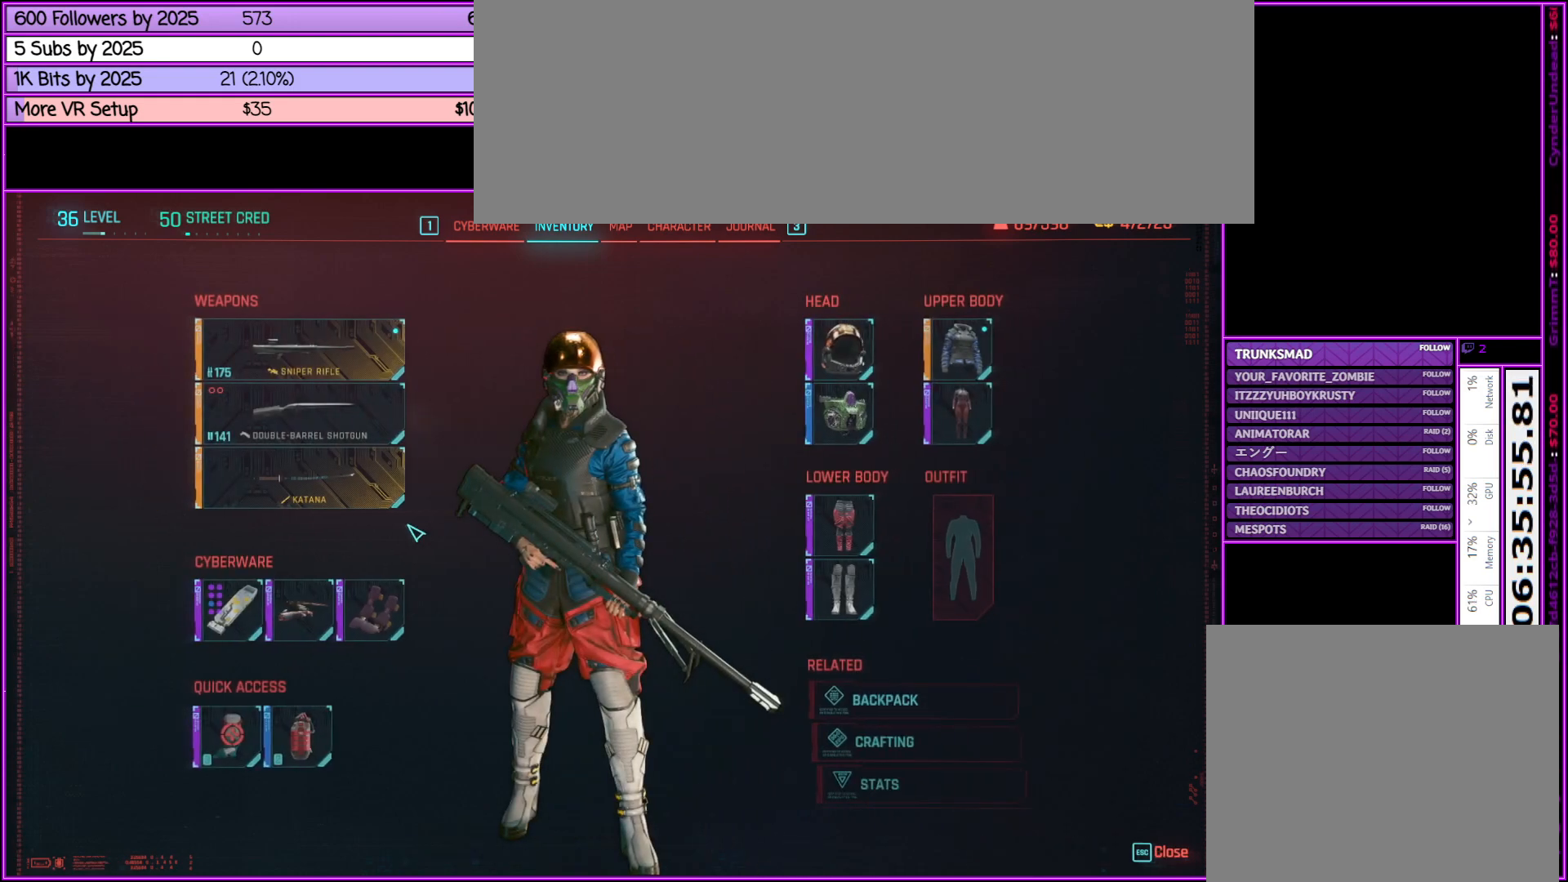
{"keys": [], "mouse": [], "events": [[117, "mouse_right", "up"]]}
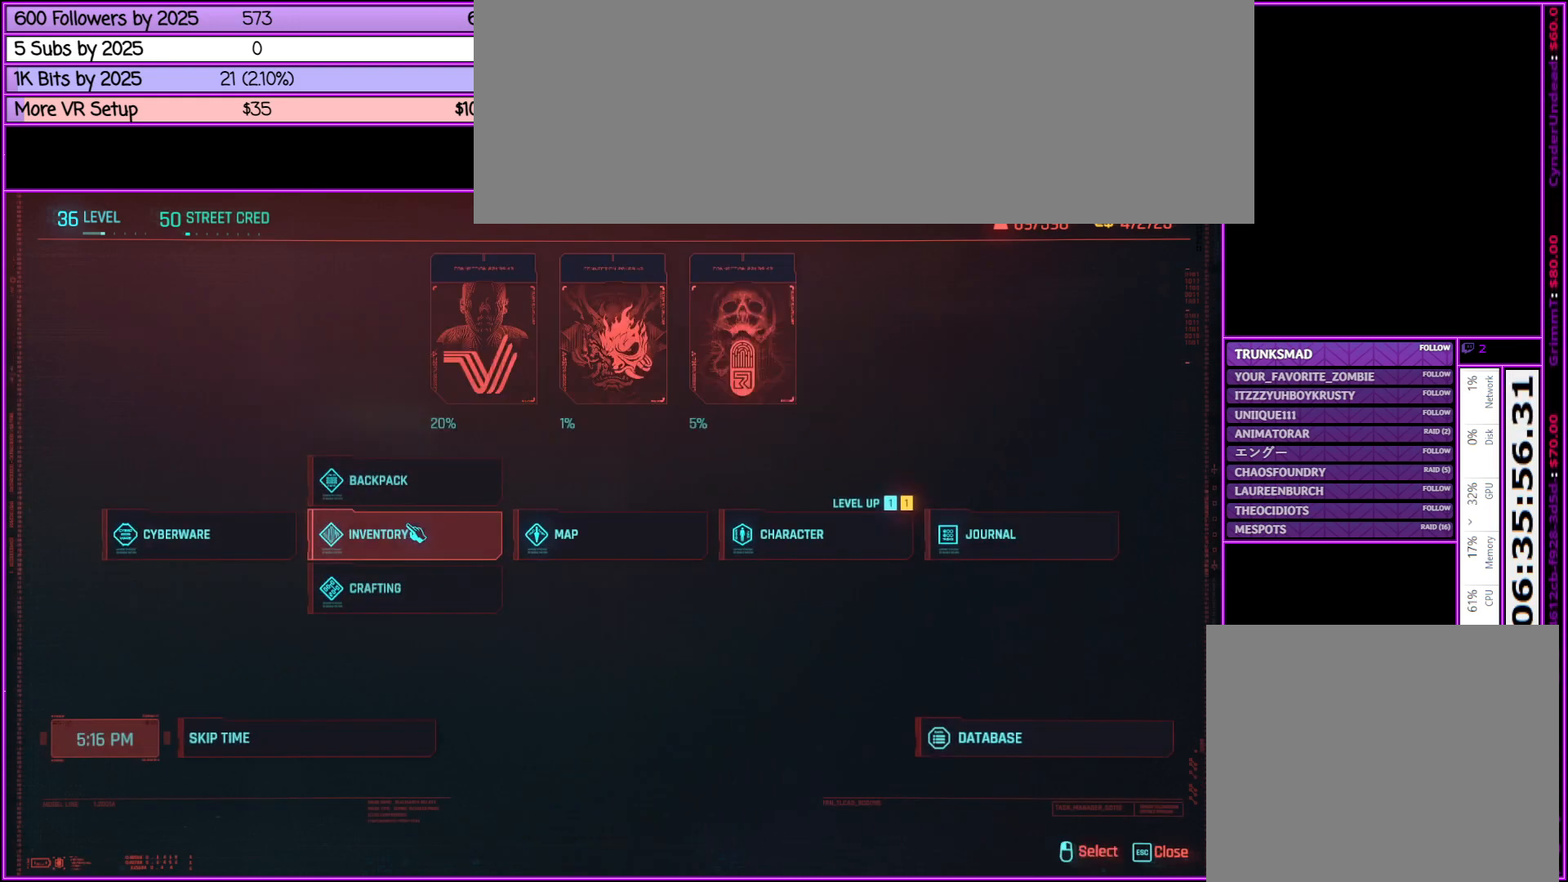
{"keys": [], "mouse": ["right"], "events": [[417, "mouse_right", "down"]]}
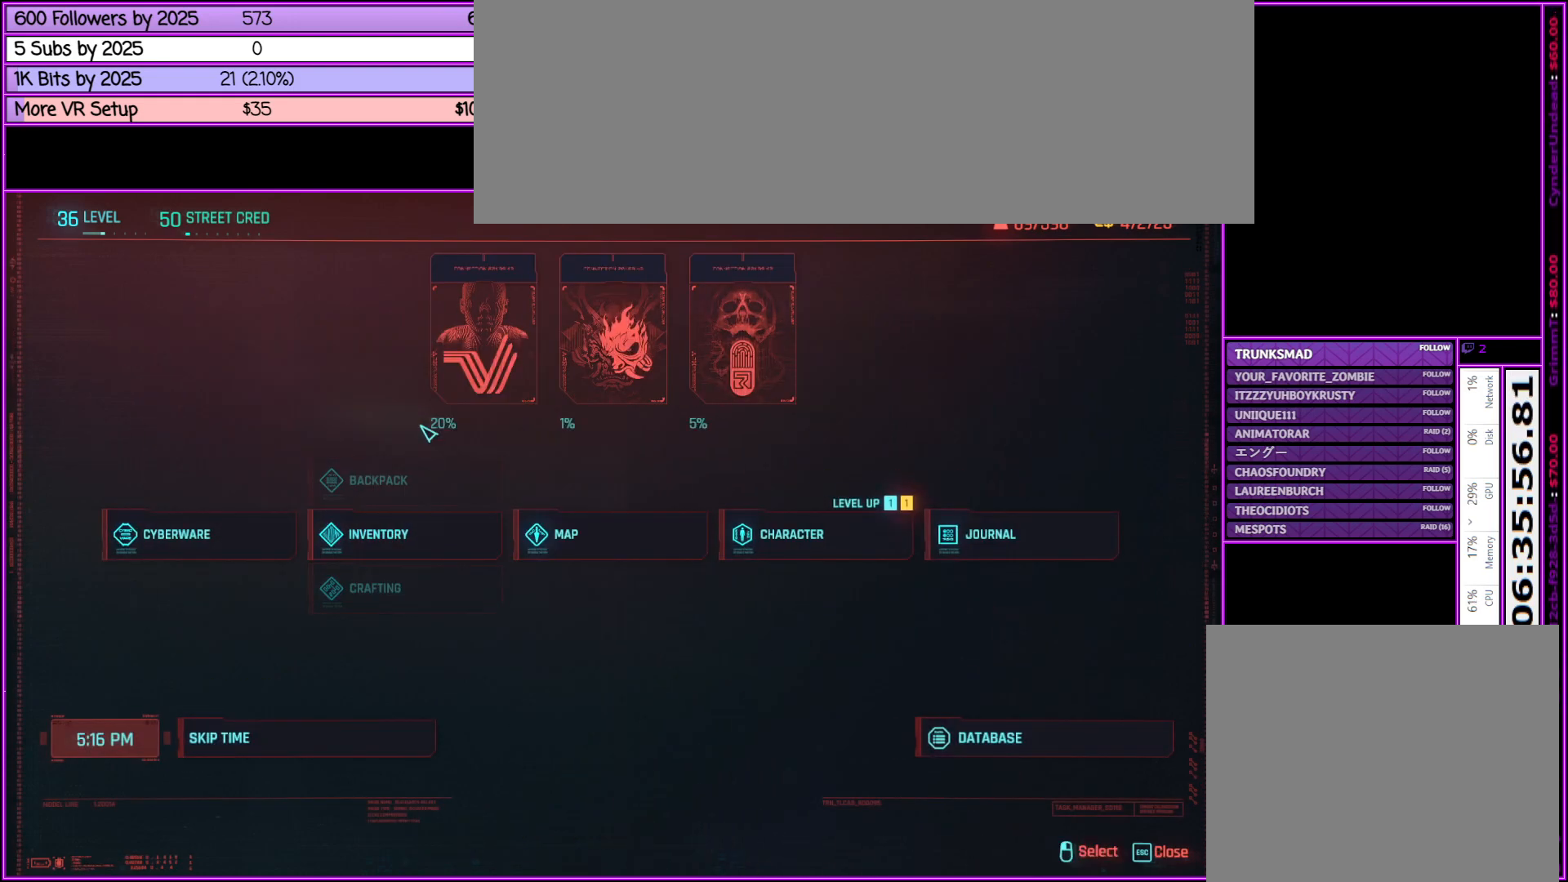
{"keys": [], "mouse": [], "events": [[67, "mouse_right", "up"]]}
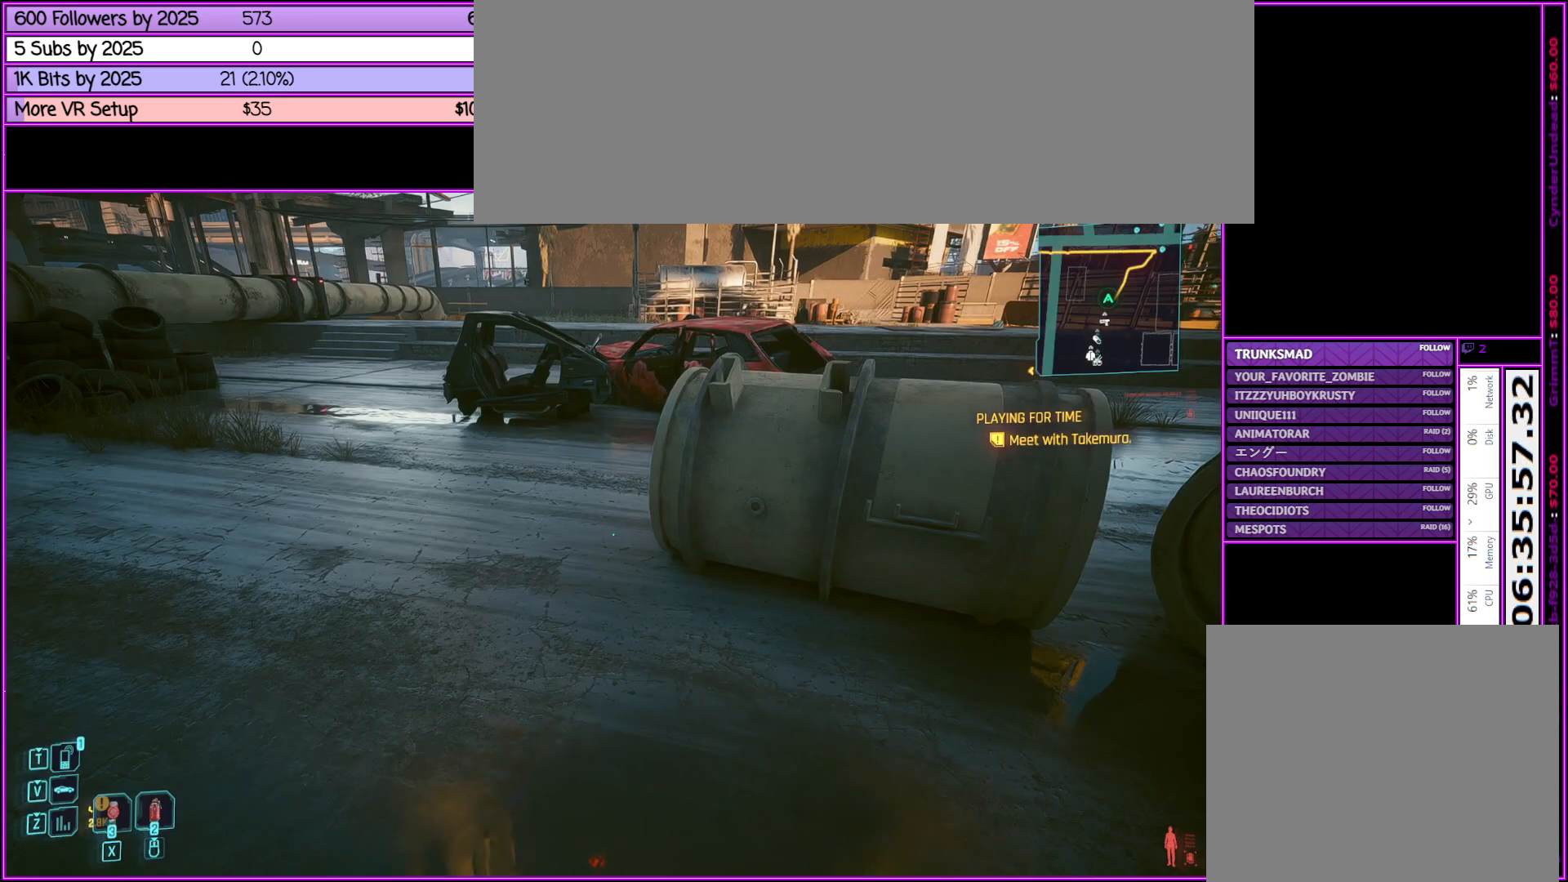
{"keys": ["a", "w"], "mouse": [], "events": [[300, "a", "down"], [300, "w", "down"]]}
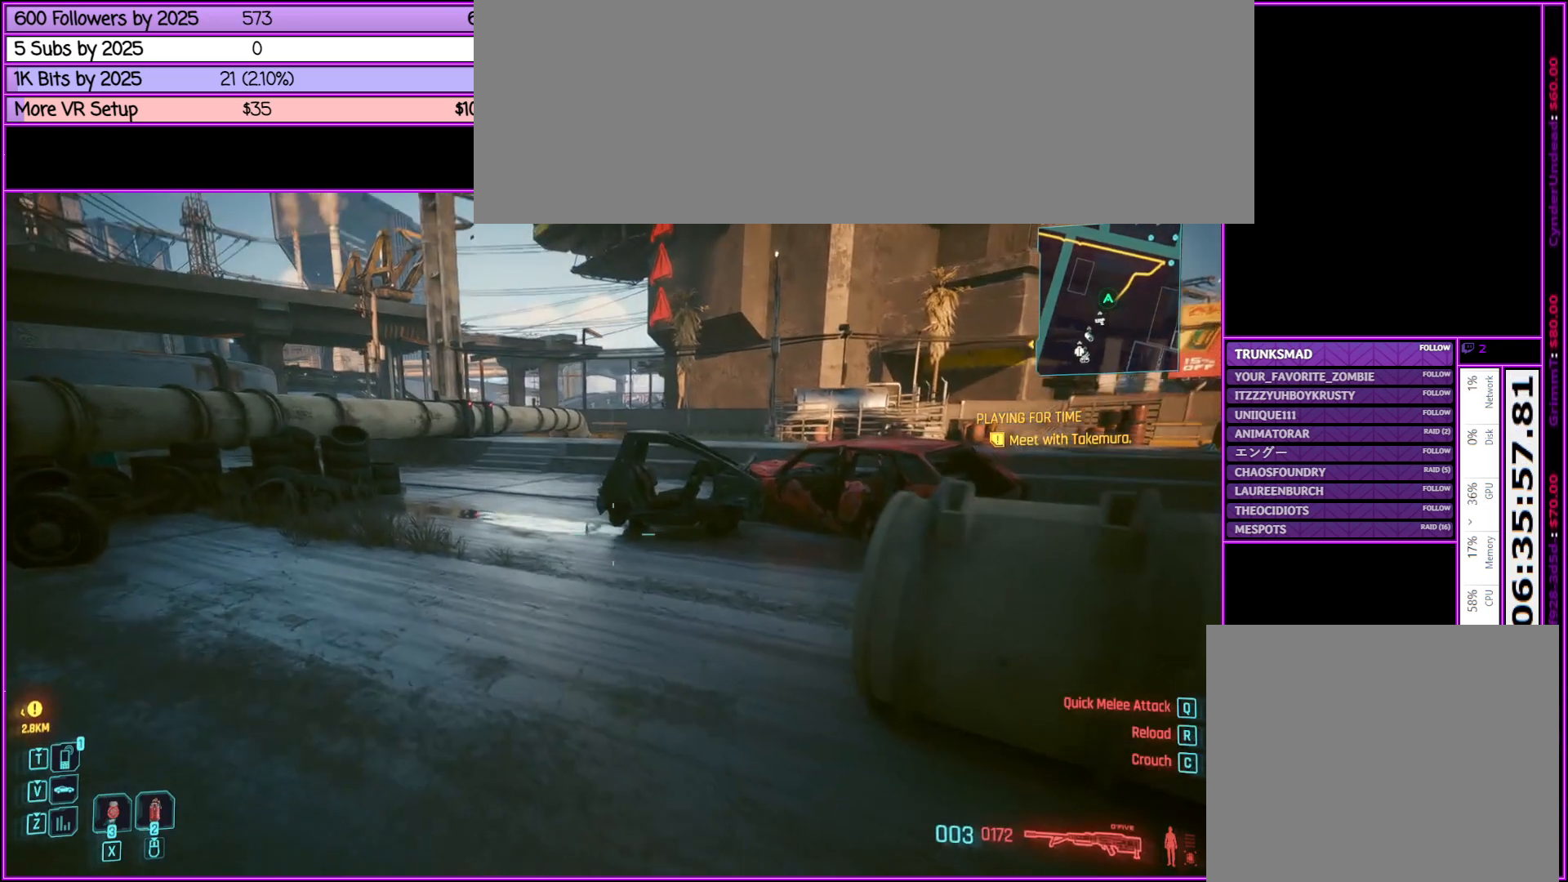
{"keys": ["a", "w"], "mouse": [], "events": [[100, "a", "up"], [433, "a", "down"]]}
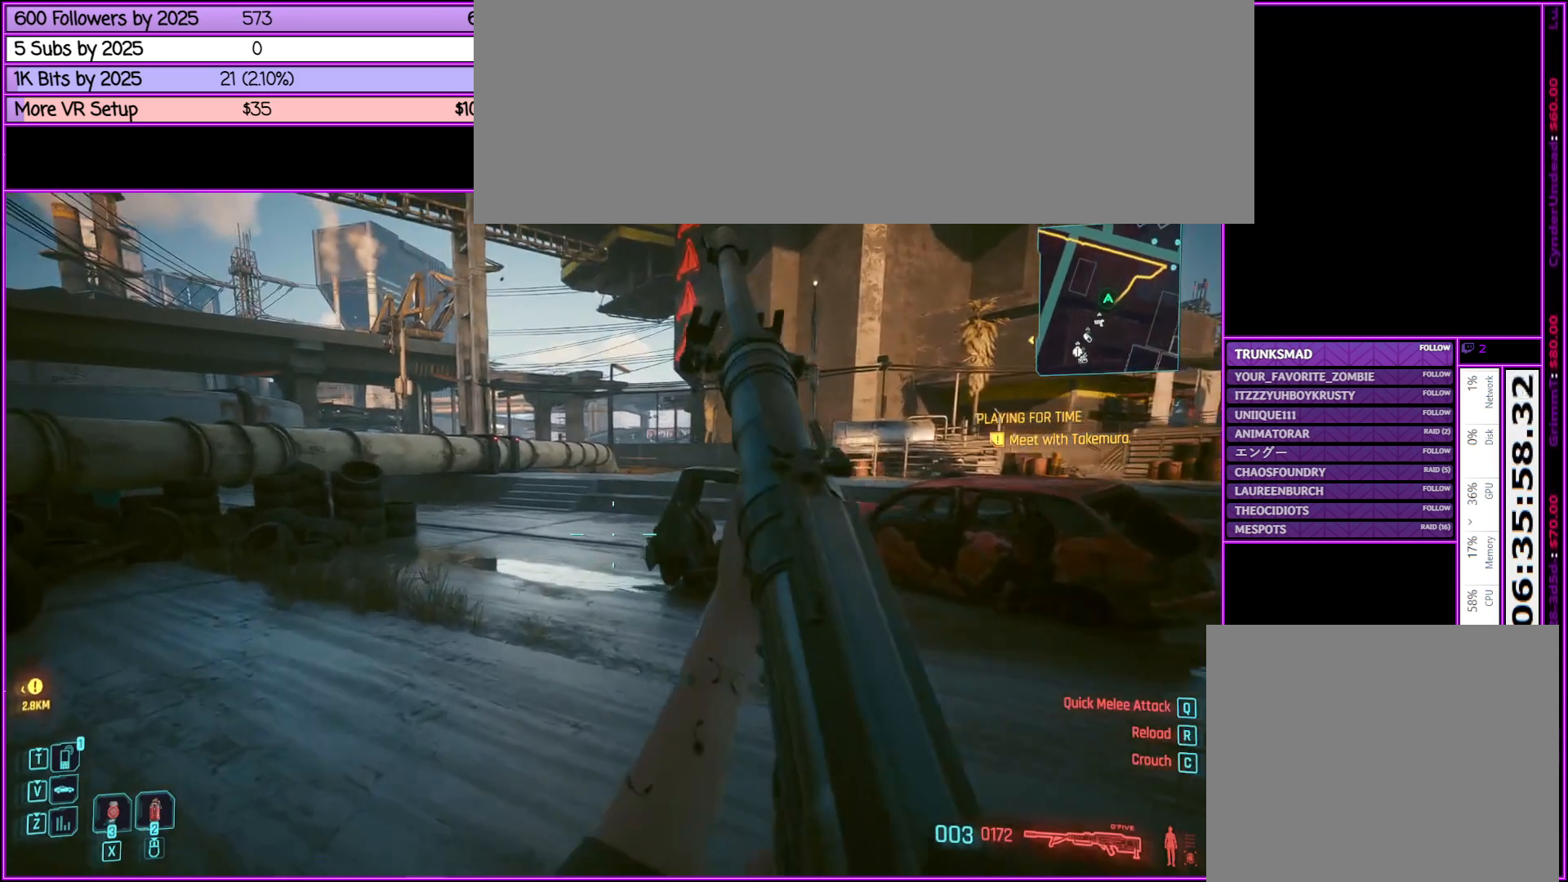
{"keys": ["w"], "mouse": ["right"], "events": [[100, "a", "up"], [433, "mouse_right", "down"]]}
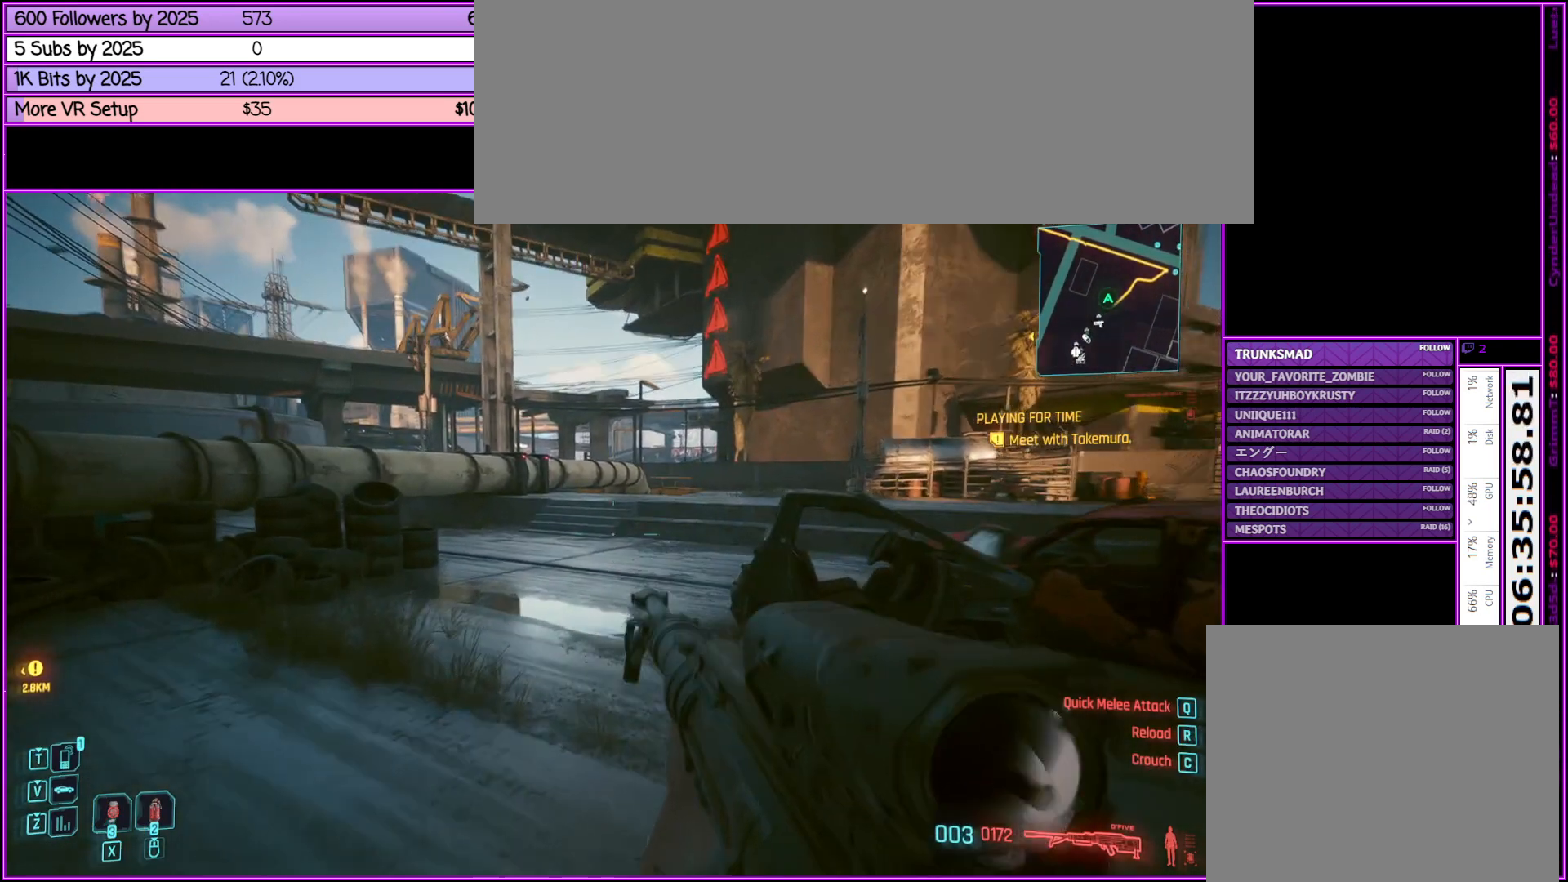
{"keys": [], "mouse": ["right"], "events": [[417, "w", "up"]]}
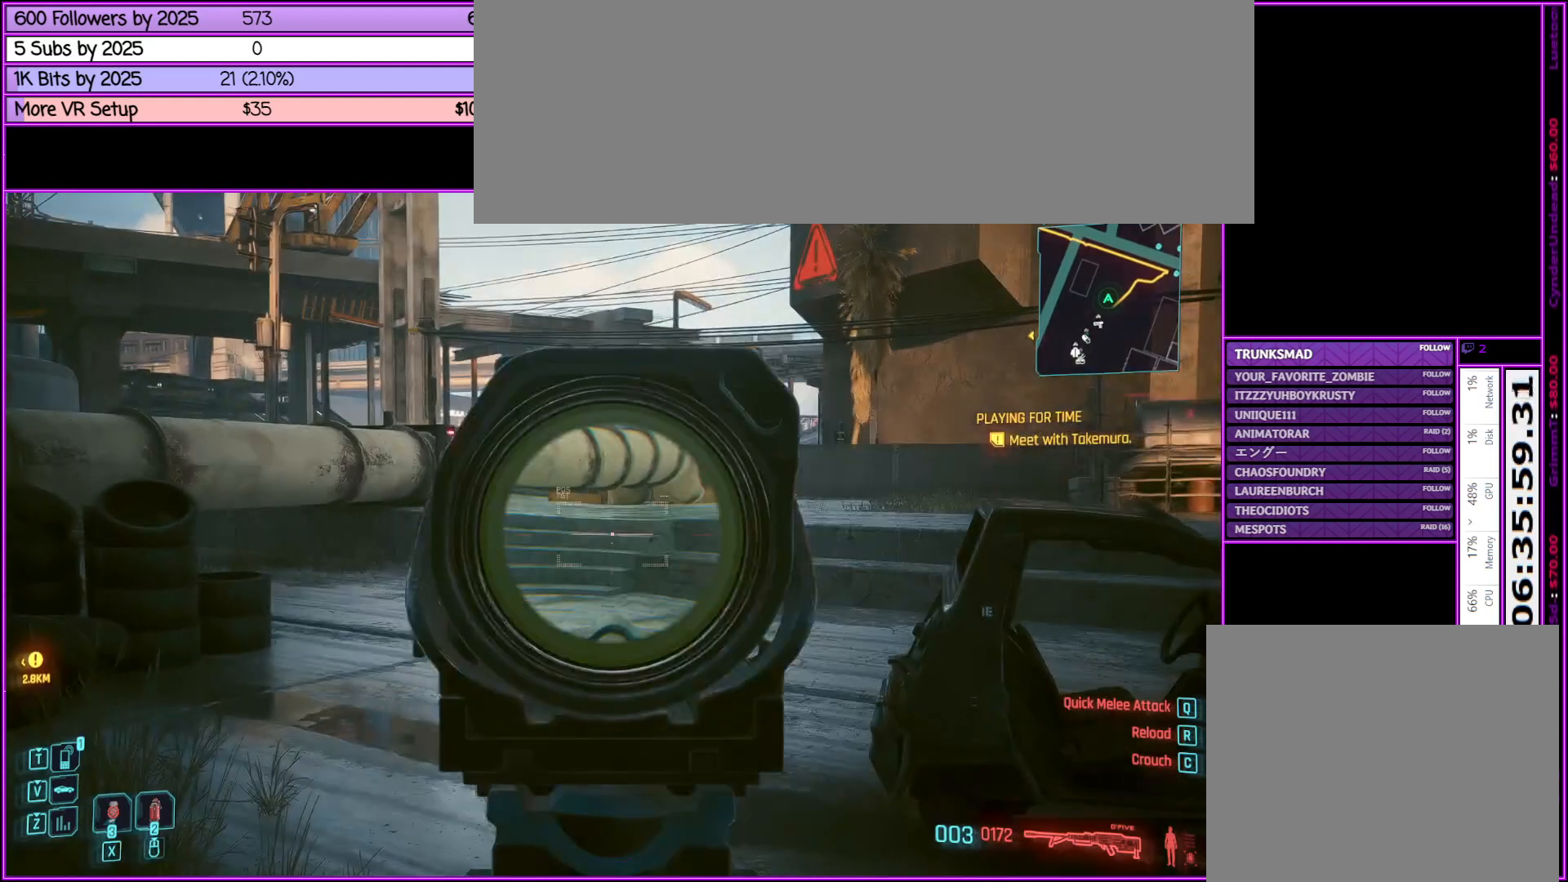
{"keys": [], "mouse": ["right"], "events": []}
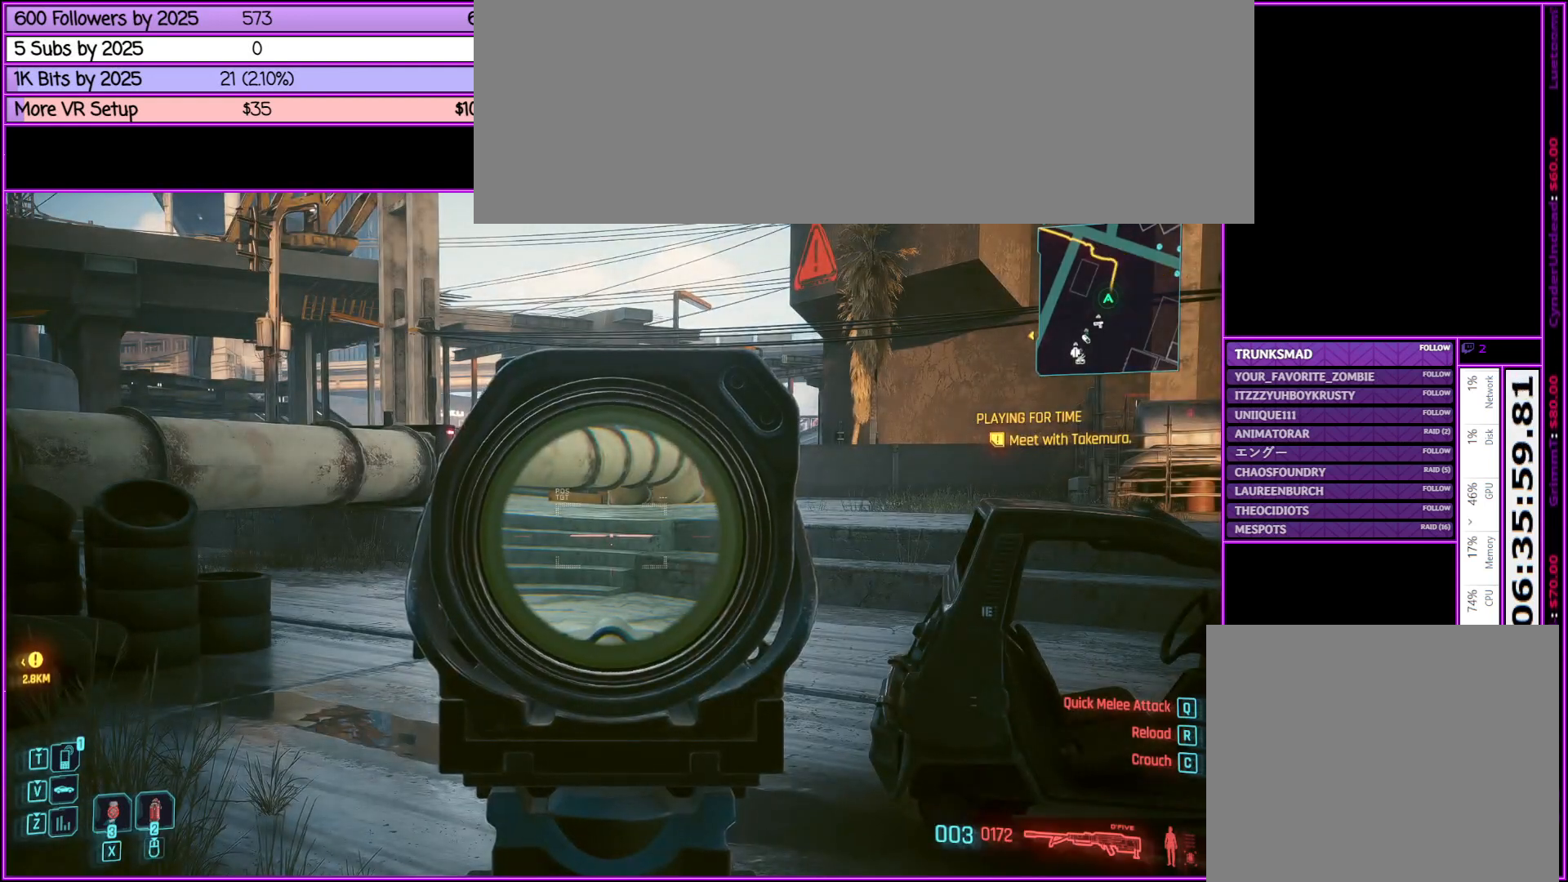
{"keys": [], "mouse": ["right"], "events": []}
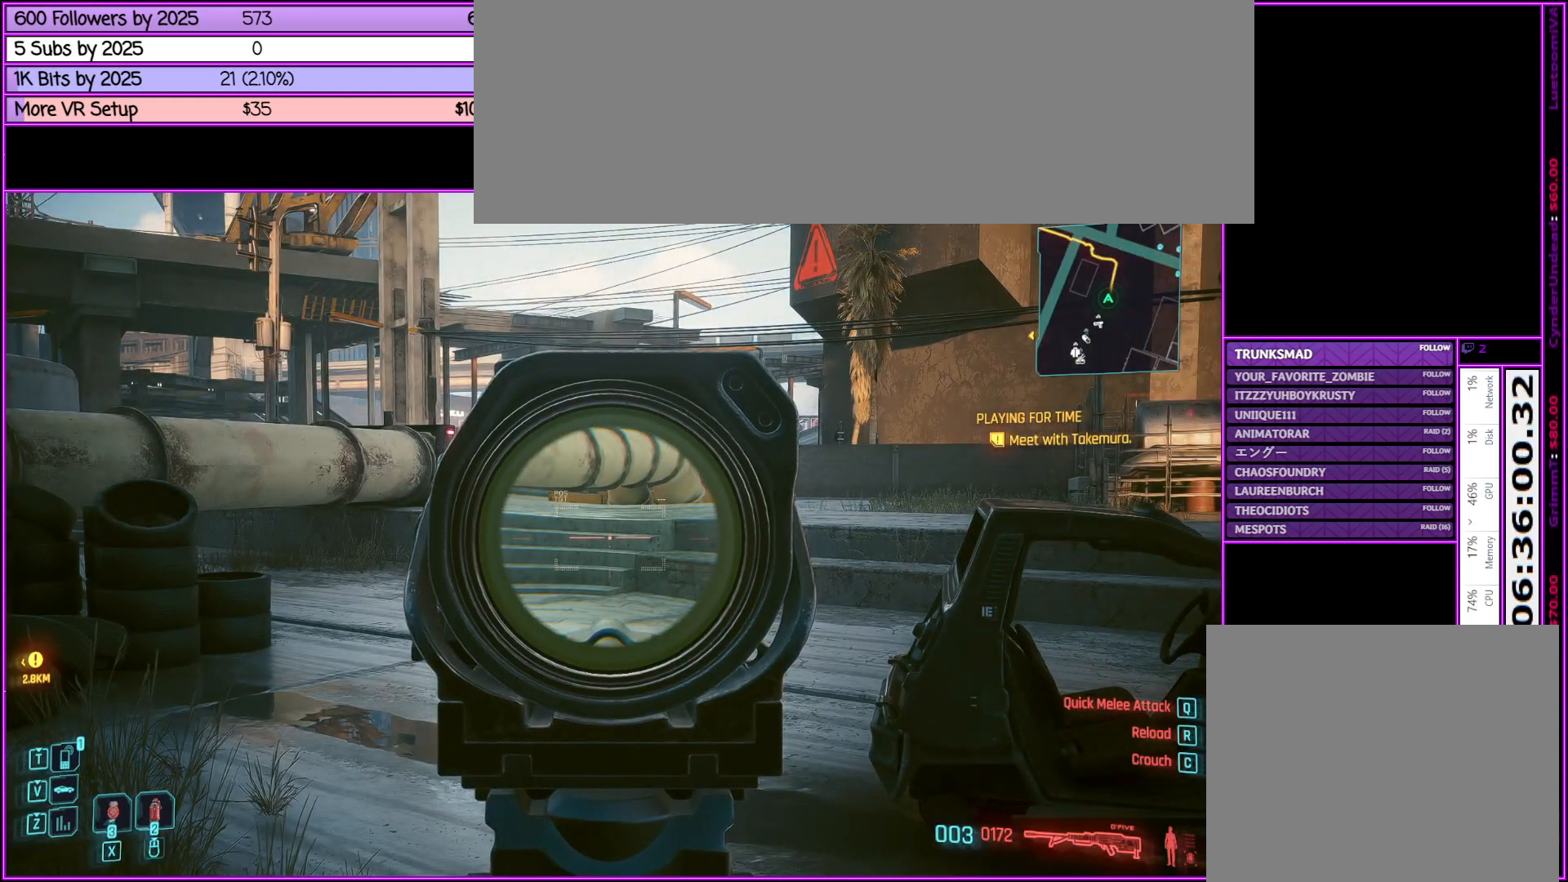
{"keys": [], "mouse": [], "events": [[33, "mouse_right", "up"]]}
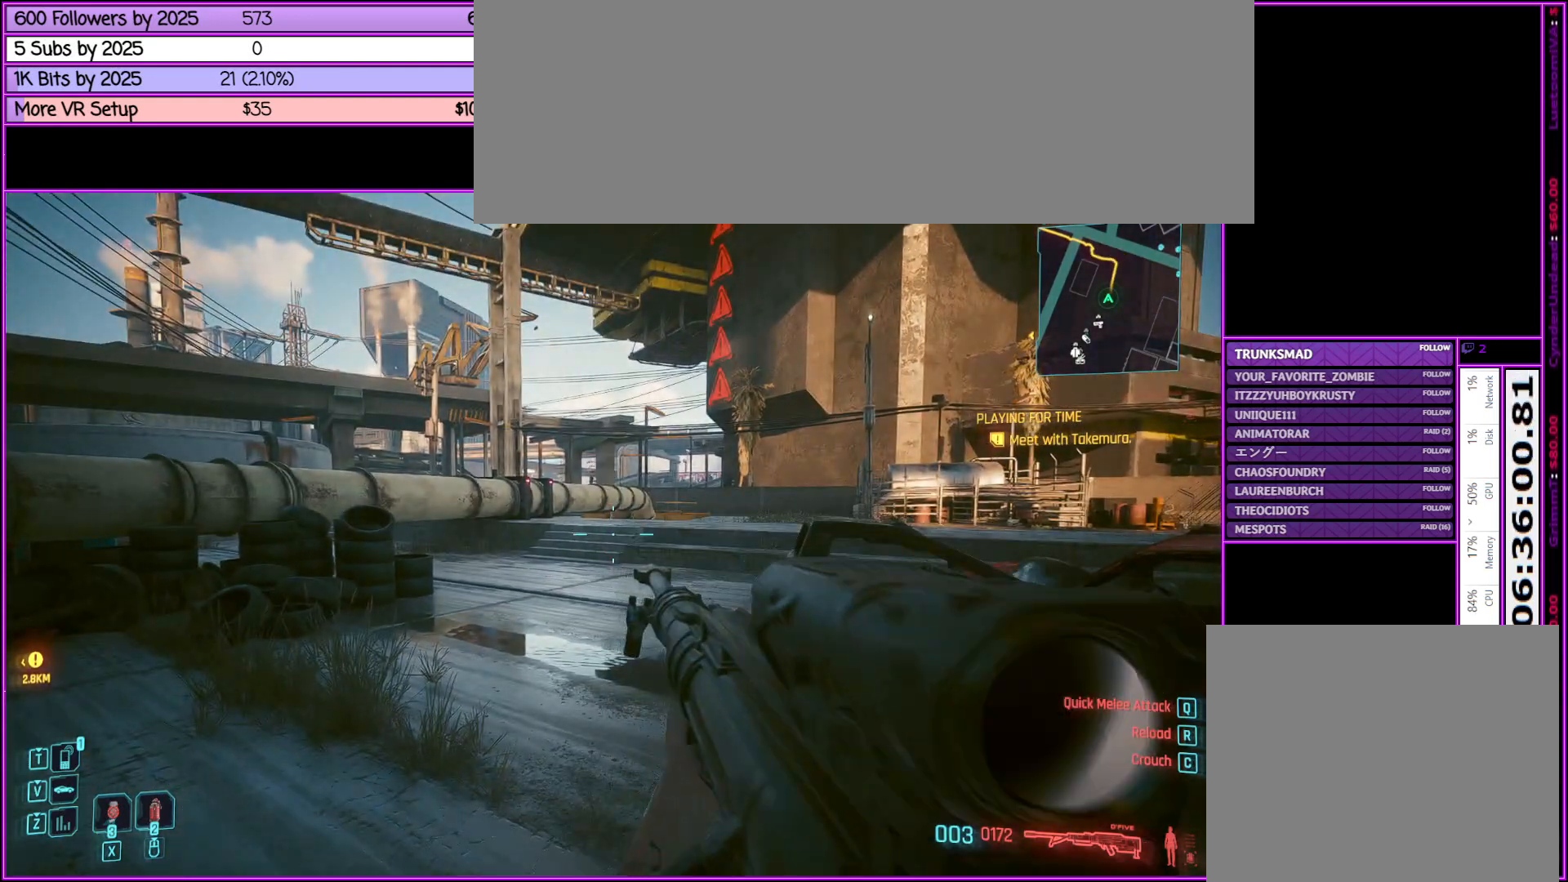
{"keys": [], "mouse": [], "events": []}
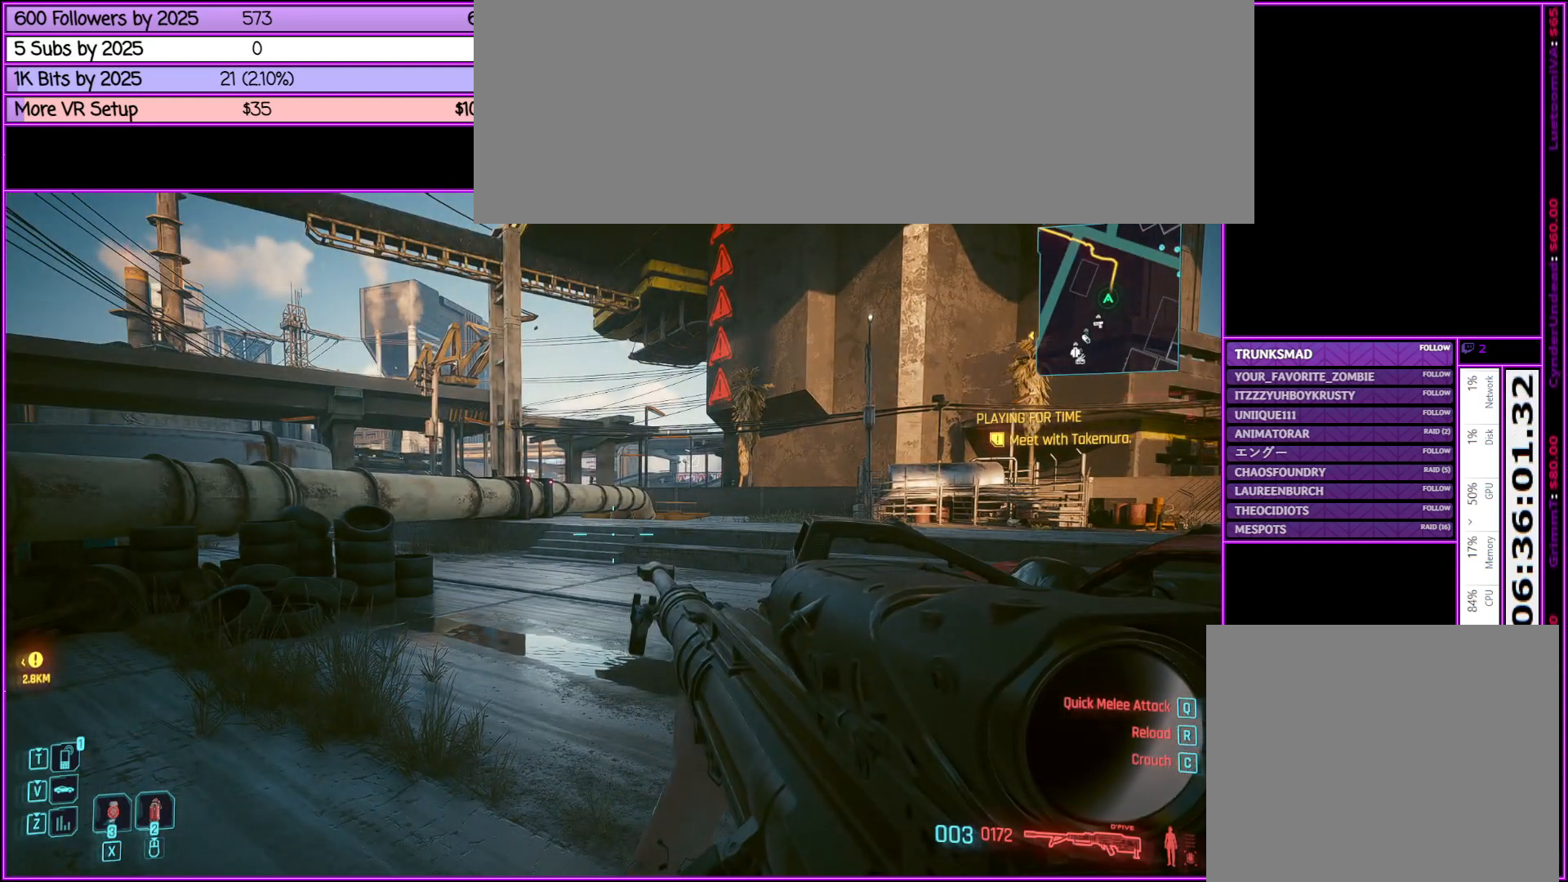
{"keys": [], "mouse": [], "events": [[333, "r", "down"], [483, "r", "up"]]}
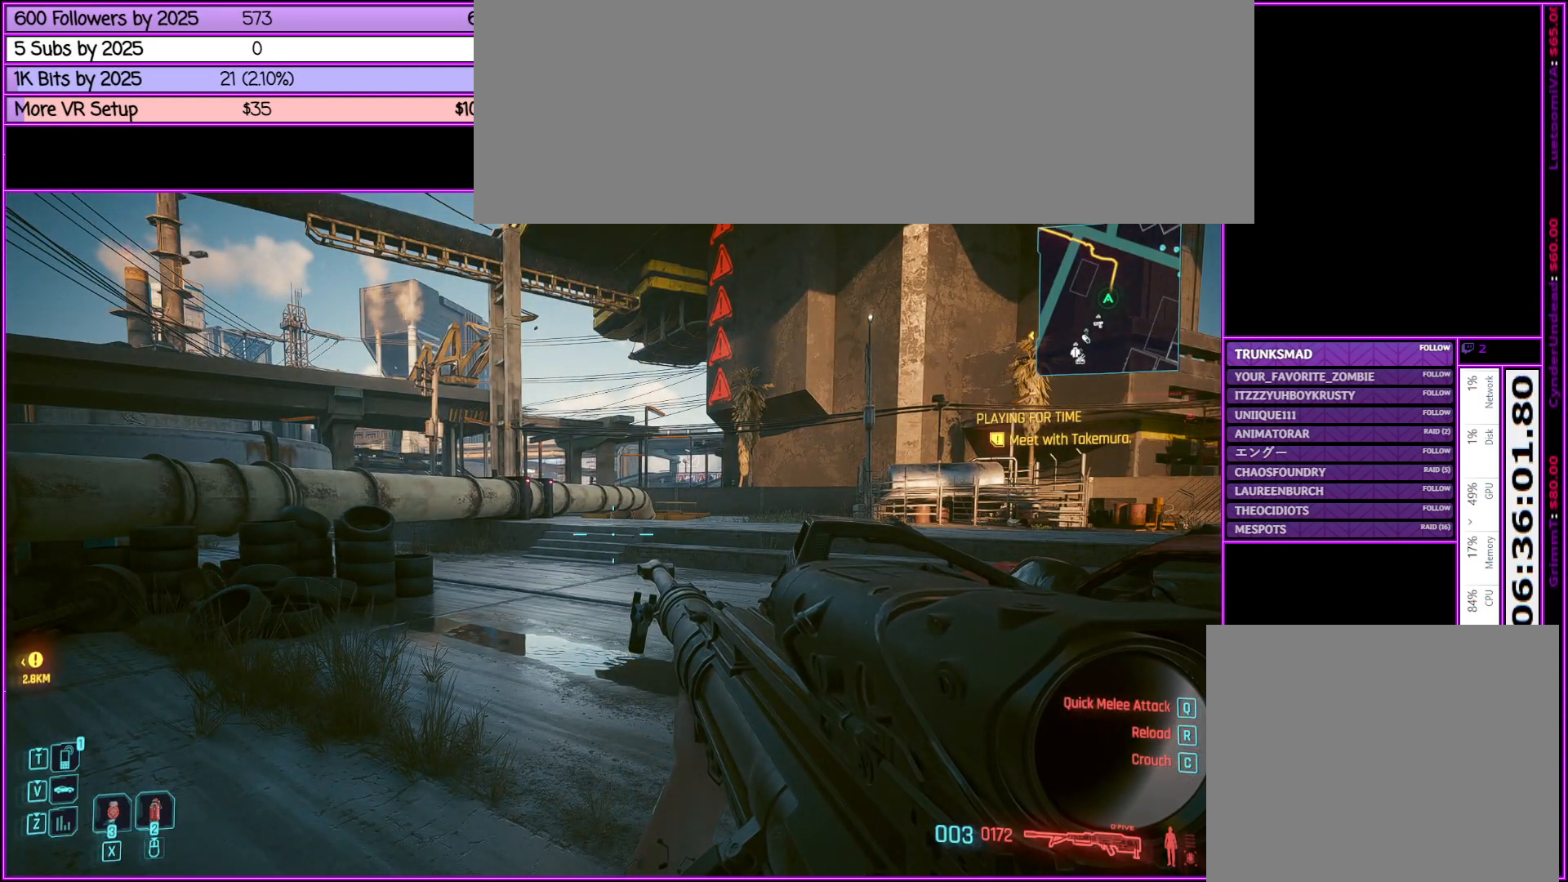
{"keys": [], "mouse": [], "events": []}
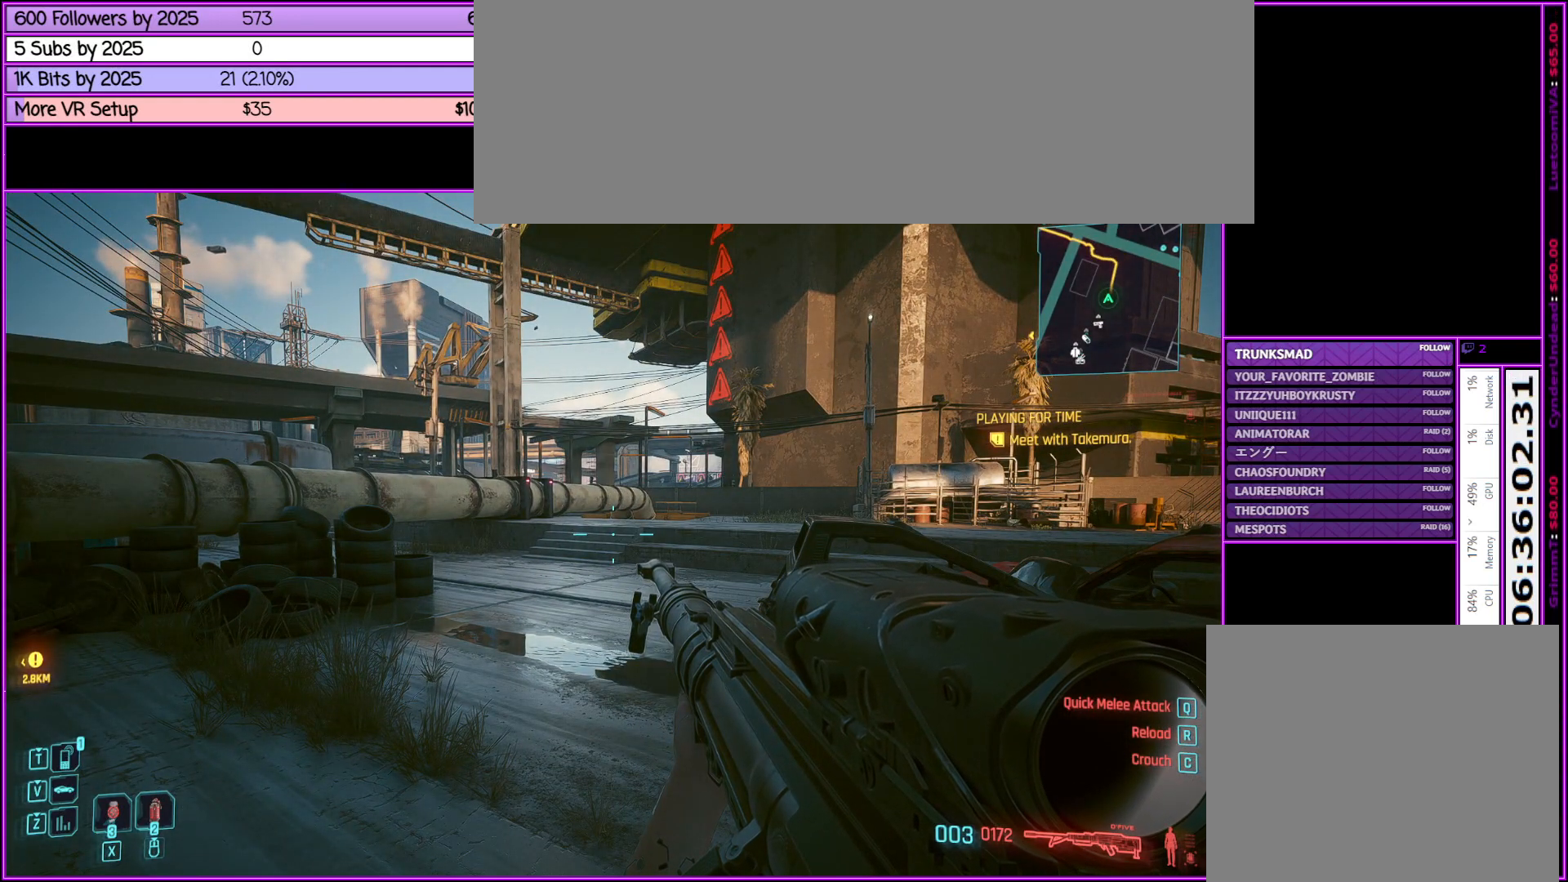
{"keys": [], "mouse": [], "events": []}
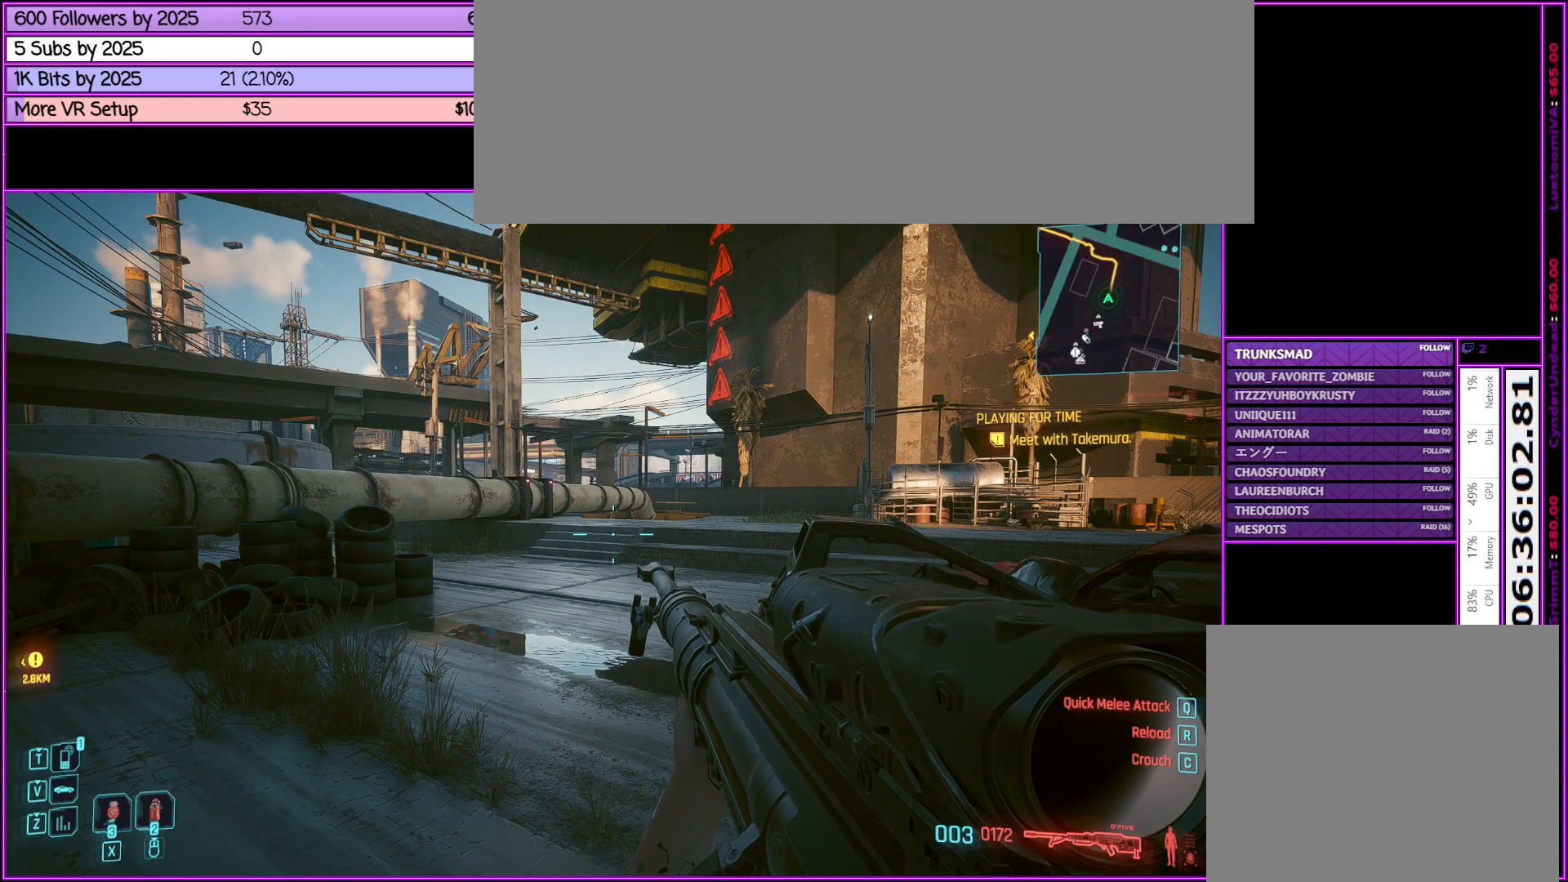
{"keys": ["a"], "mouse": [], "events": [[483, "a", "down"]]}
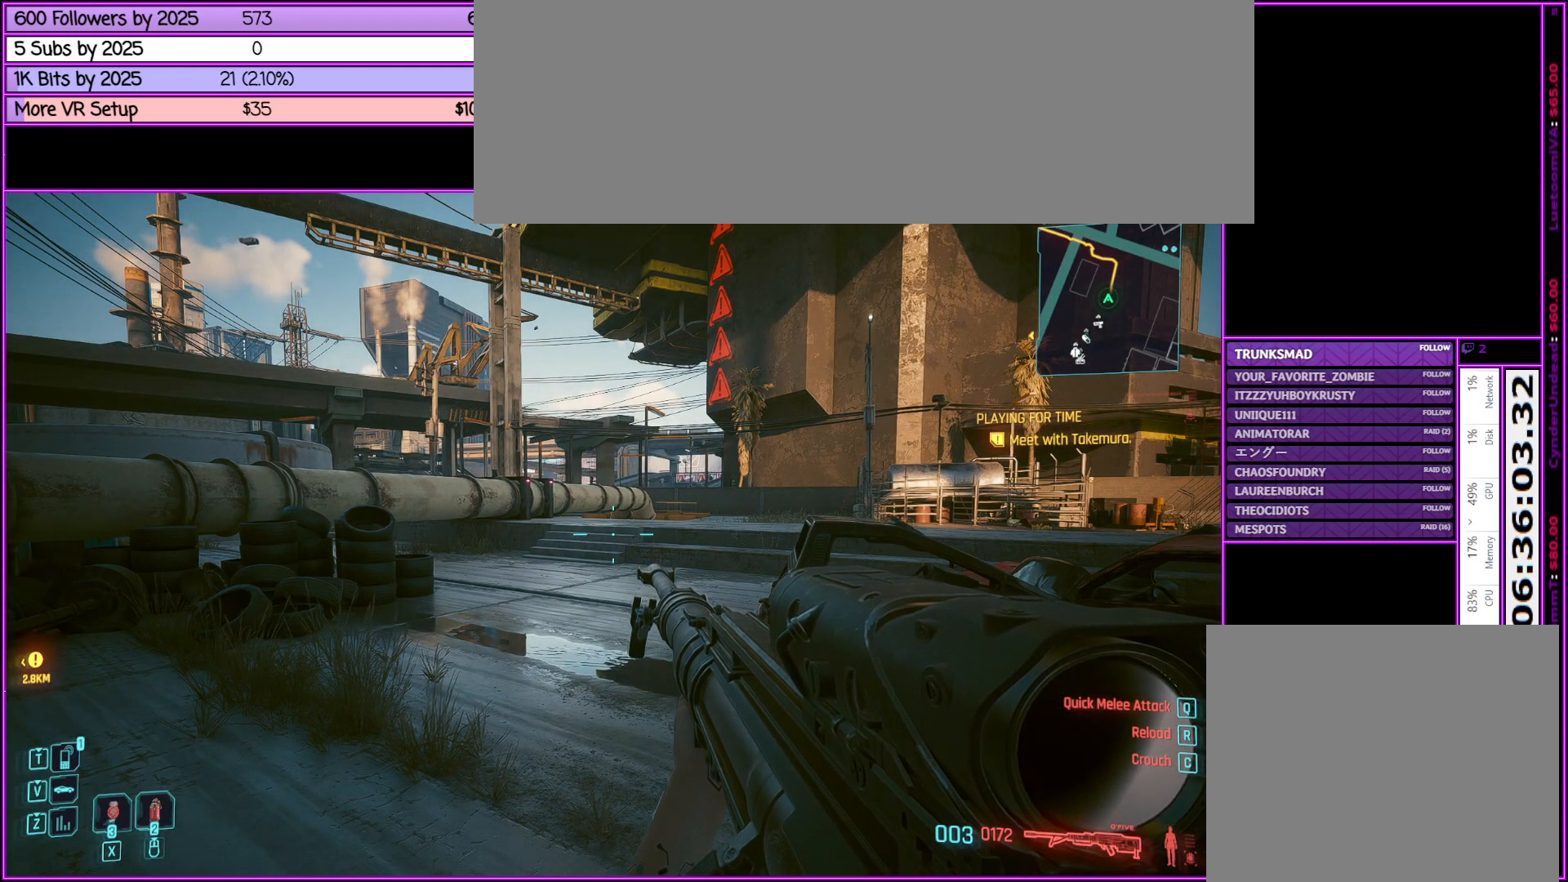
{"keys": ["w"], "mouse": [], "events": [[217, "w", "down"], [350, "a", "up"]]}
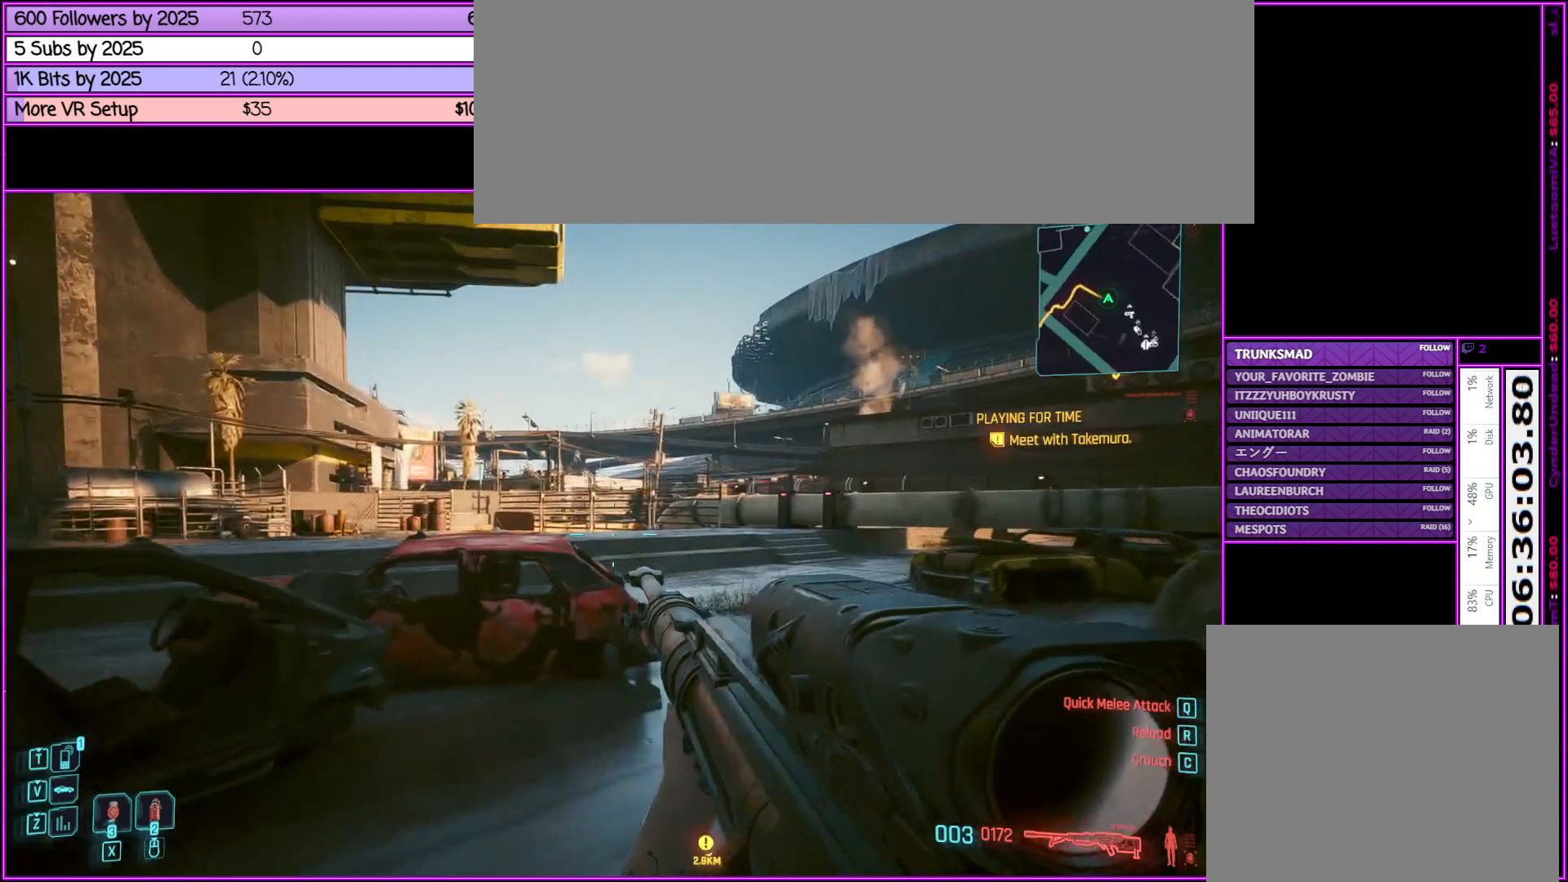
{"keys": ["d", "w"], "mouse": [], "events": [[383, "d", "down"]]}
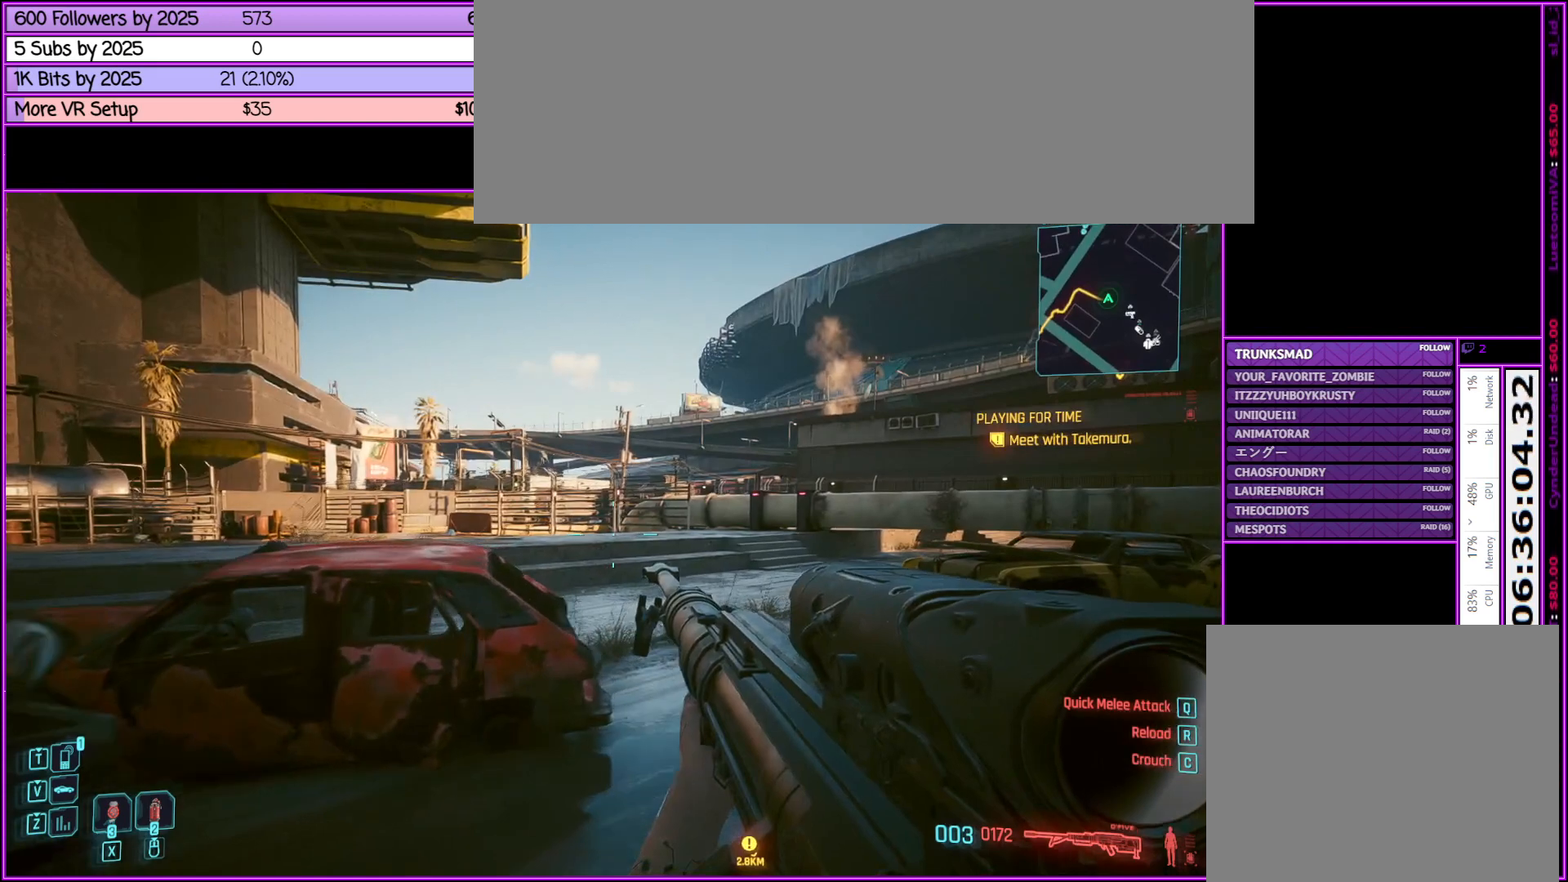
{"keys": ["d"], "mouse": [], "events": [[100, "d", "up"], [150, "w", "up"], [333, "d", "down"]]}
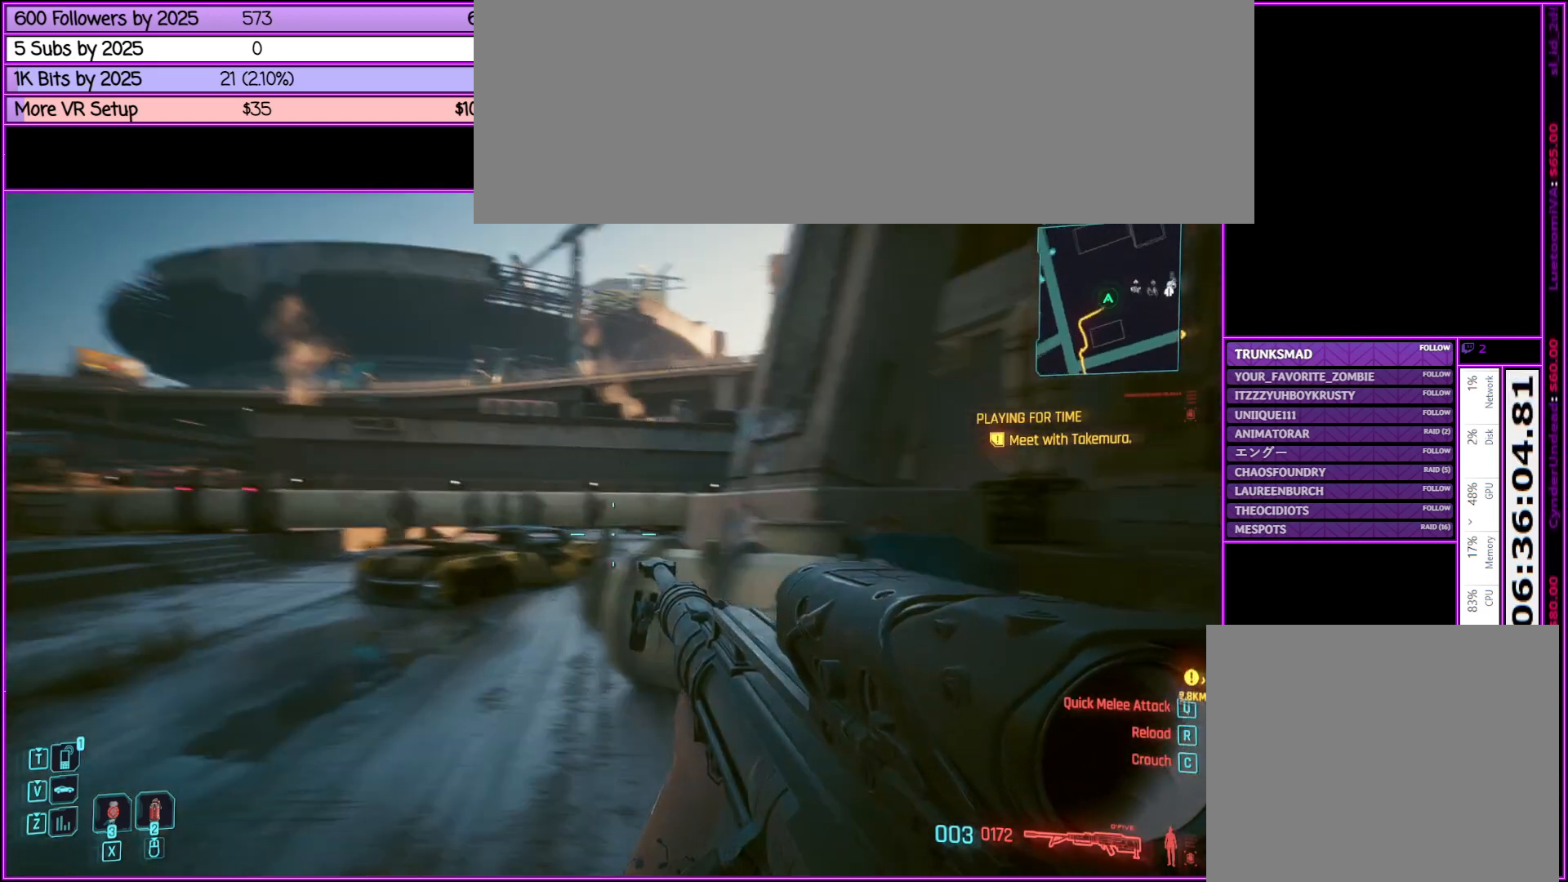
{"keys": ["d", "w"], "mouse": [], "events": [[367, "w", "down"]]}
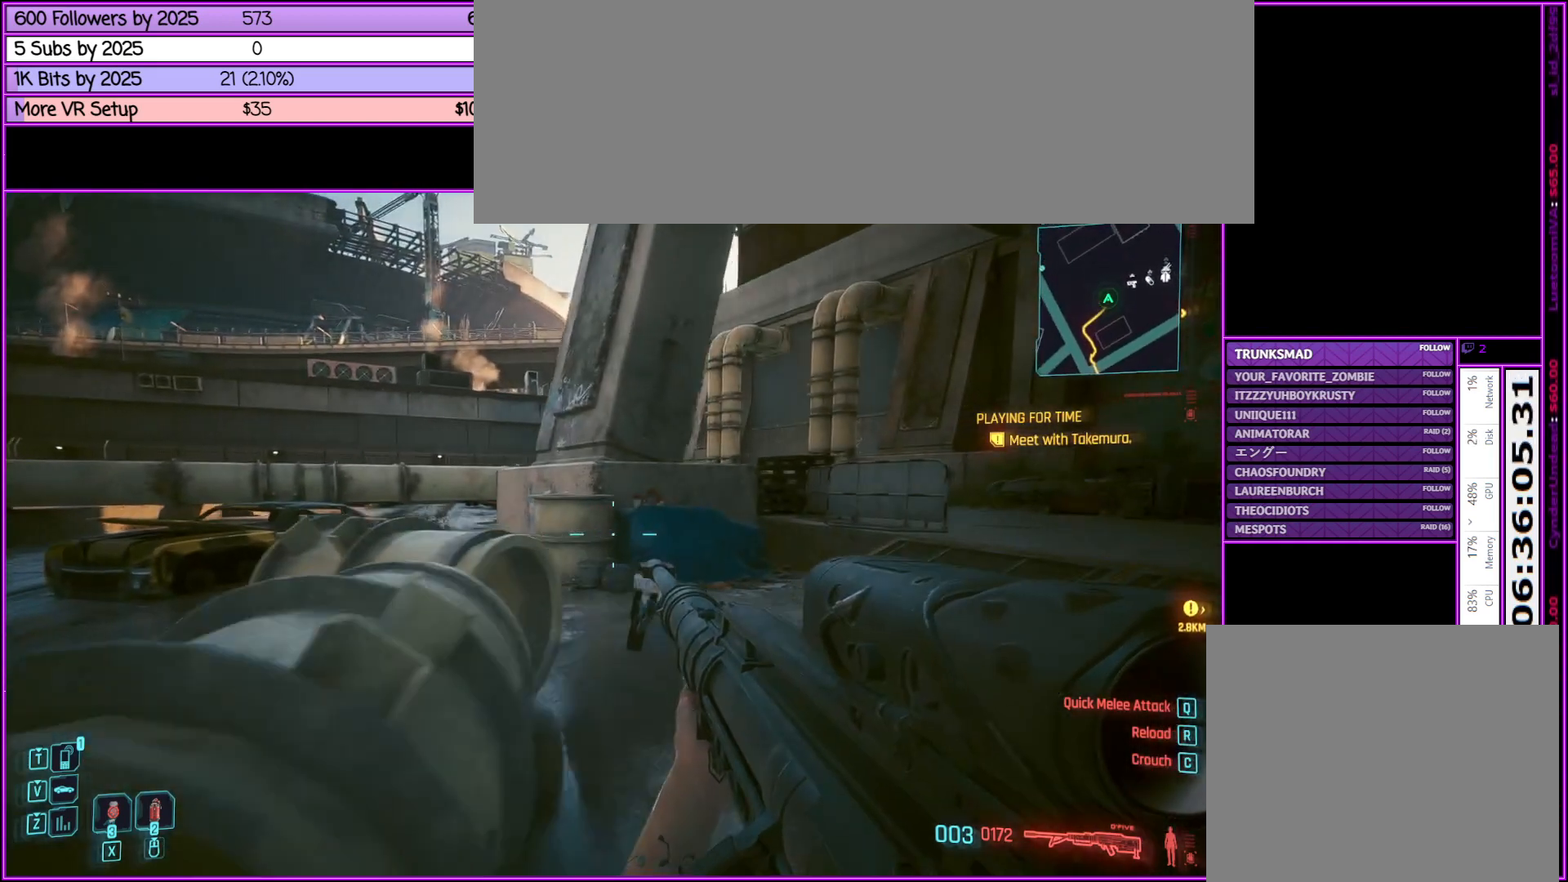
{"keys": ["d", "w"], "mouse": [], "events": []}